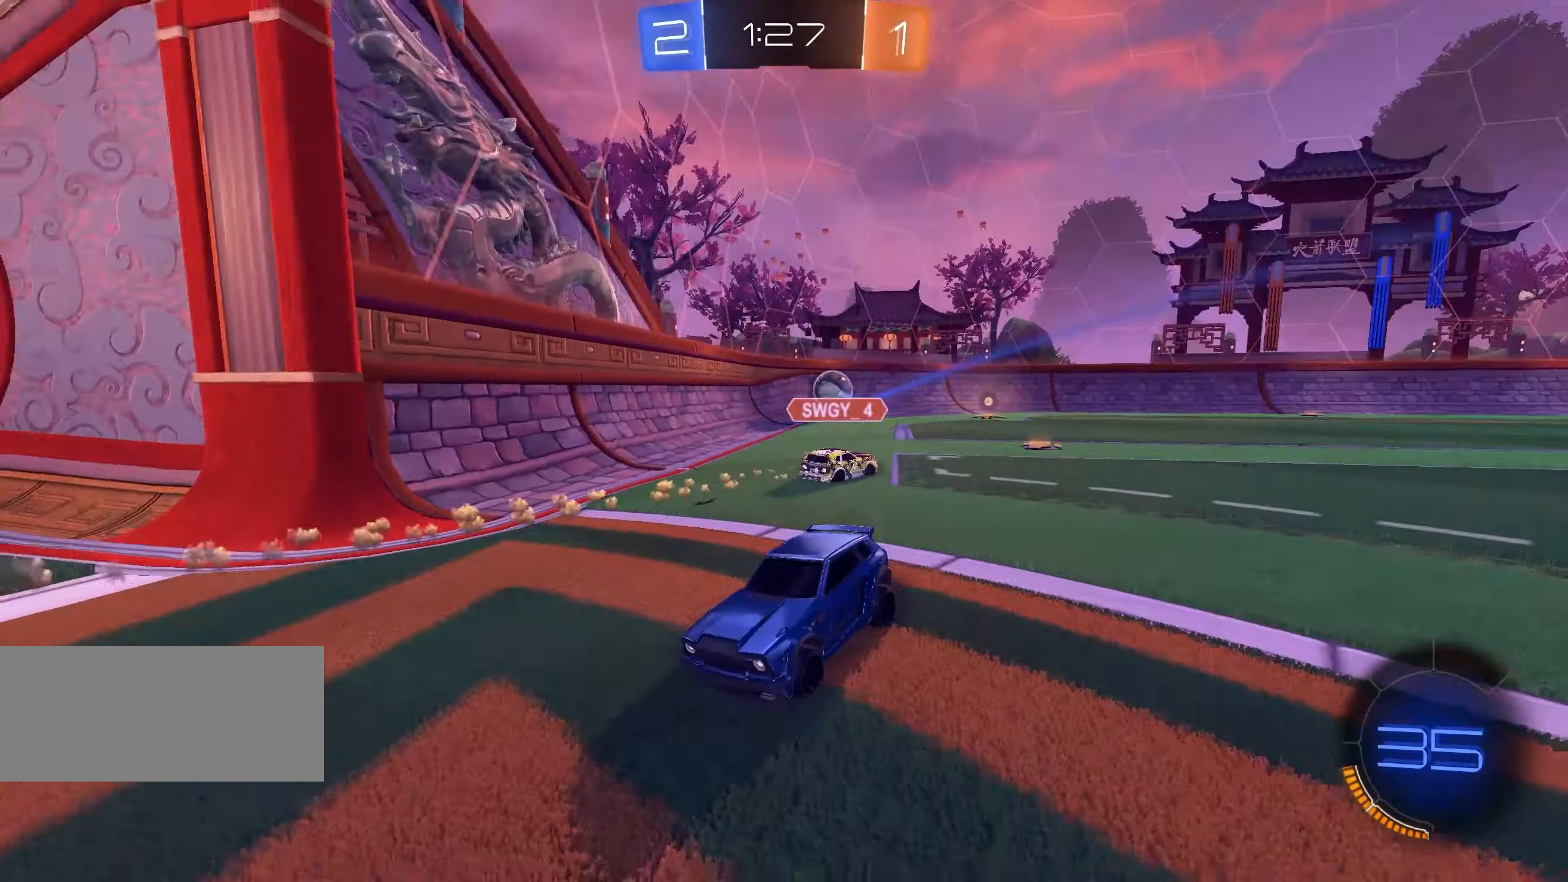
Gameplay with keyboard and mouse; each line is a JSON object with the keys and mouse buttons held at the frame after it. "events" lists presses ("down") and releases ("up") of "a", "ctrl", "d", "e", "f", "q", "r", "s", "shift", "space", "tab", "w", "mouse_left", "mouse_wheel", "mouse_right", "mouse_mb4" and "mouse_mb5" between this image and that frame as [ms after this image, input, new state], when the widget could be followed in between. "mouse_left", "mouse_wheel", "mouse_right", "mouse_mb4", "mouse_mb5" = the "left", "wheel", "right", "mb4", "mb5" buttons of the "mouse" list. No other keys are recorded. "wheel" means that the mouse wheel is clicked or scrolled. Mouse movement is not recorded.
{"keys": ["q", "shift", "space", "w"], "mouse": ["left", "right"], "events": [[83, "space", "up"], [100, "mouse_right", "up"], [150, "mouse_right", "down"], [250, "mouse_right", "up"], [300, "s", "up"], [433, "w", "down"], [450, "mouse_left", "down"], [450, "mouse_right", "down"], [483, "q", "down"], [500, "space", "down"]]}
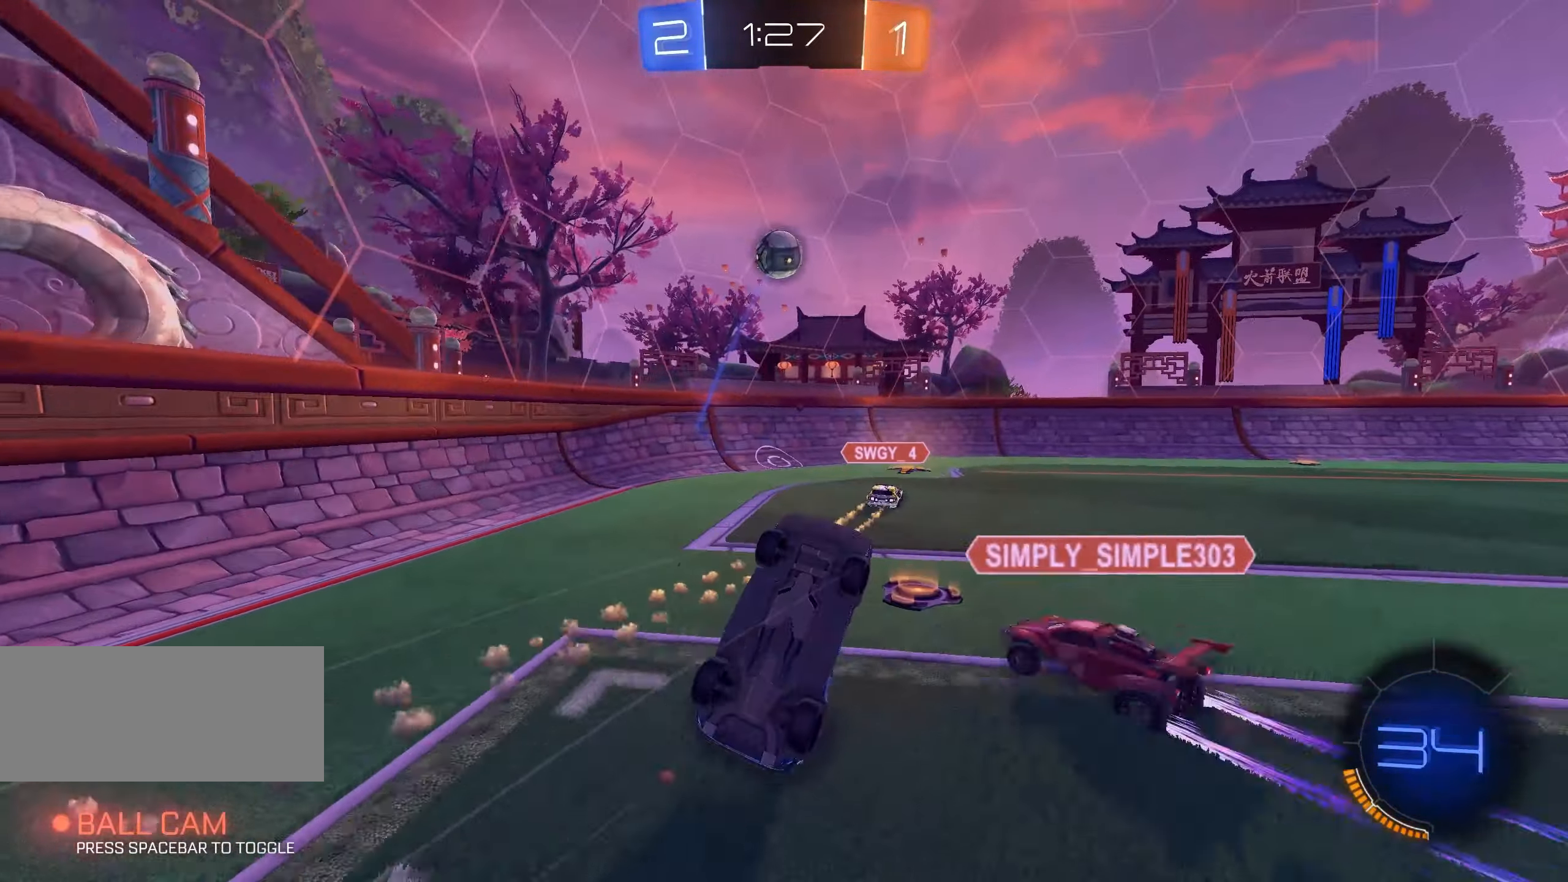
{"keys": ["shift", "w"], "mouse": ["left", "right"], "events": [[100, "space", "up"], [416, "q", "up"]]}
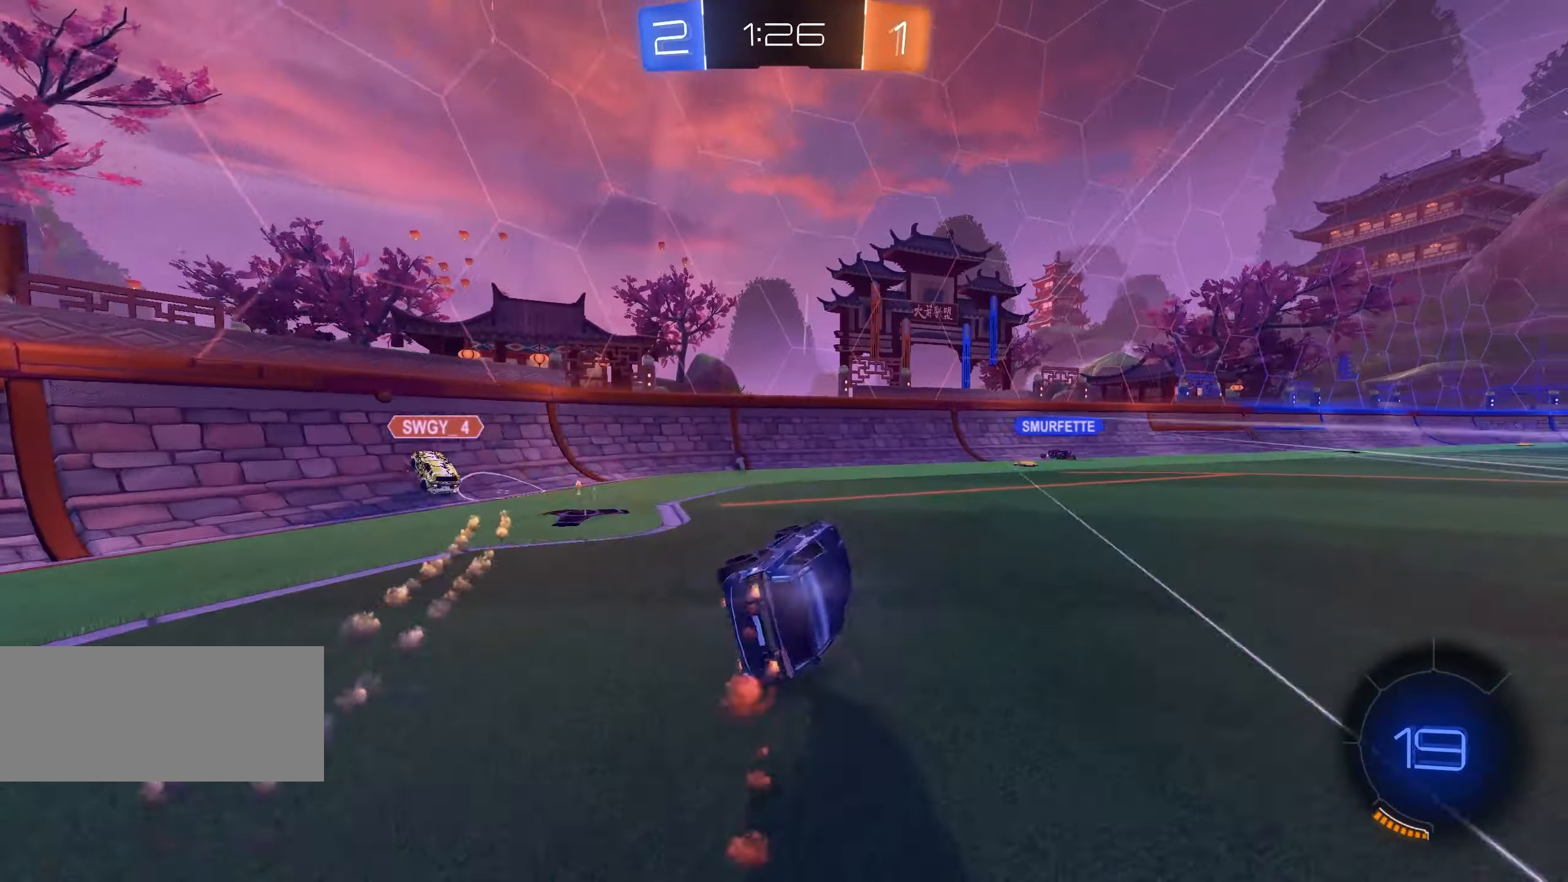
{"keys": ["d", "w"], "mouse": ["left"], "events": [[66, "w", "up"], [100, "shift", "up"], [116, "mouse_left", "up"], [116, "mouse_right", "up"], [200, "d", "down"], [233, "mouse_left", "down"], [250, "w", "down"]]}
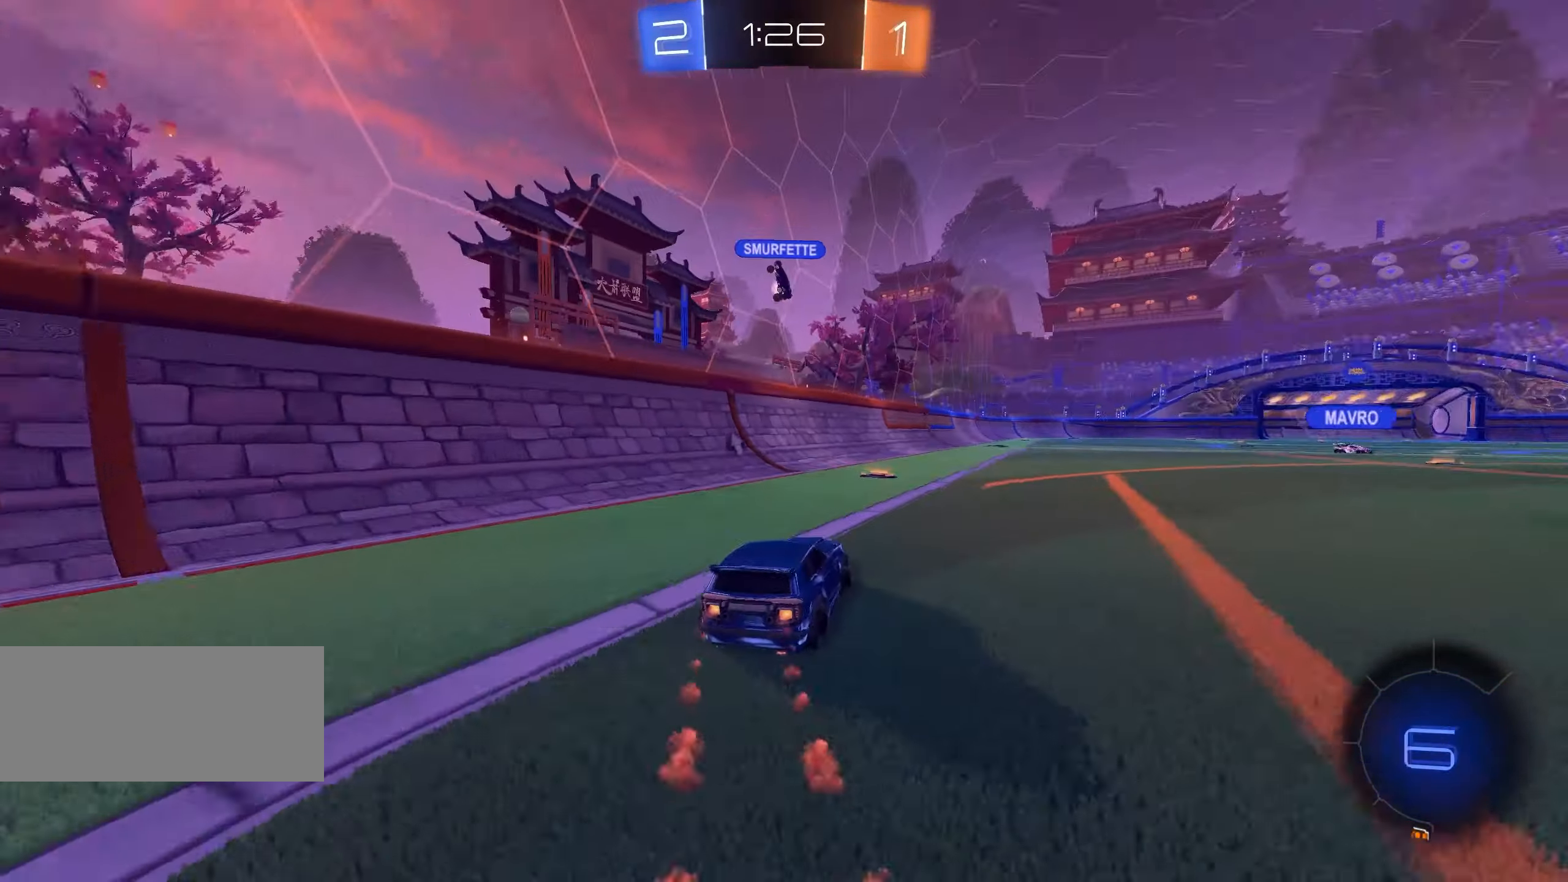
{"keys": ["space", "w"], "mouse": ["right"], "events": [[33, "d", "up"], [200, "mouse_left", "up"], [383, "mouse_right", "down"], [450, "mouse_right", "up"], [450, "space", "down"], [500, "mouse_right", "down"]]}
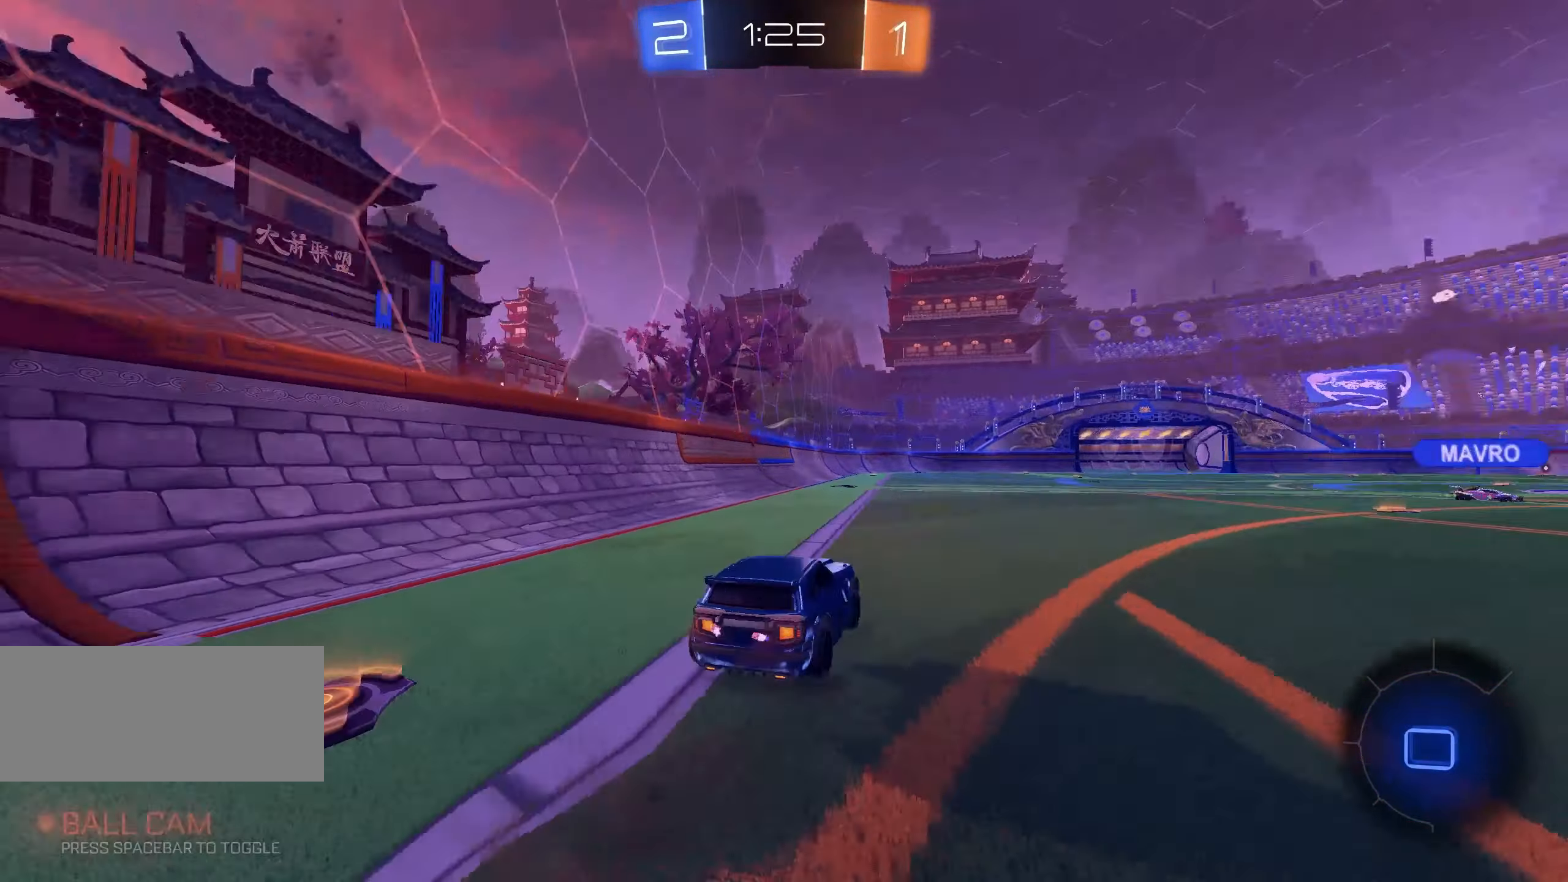
{"keys": [], "mouse": [], "events": [[50, "space", "up"], [66, "a", "down"], [150, "mouse_right", "up"], [283, "a", "up"], [316, "w", "up"]]}
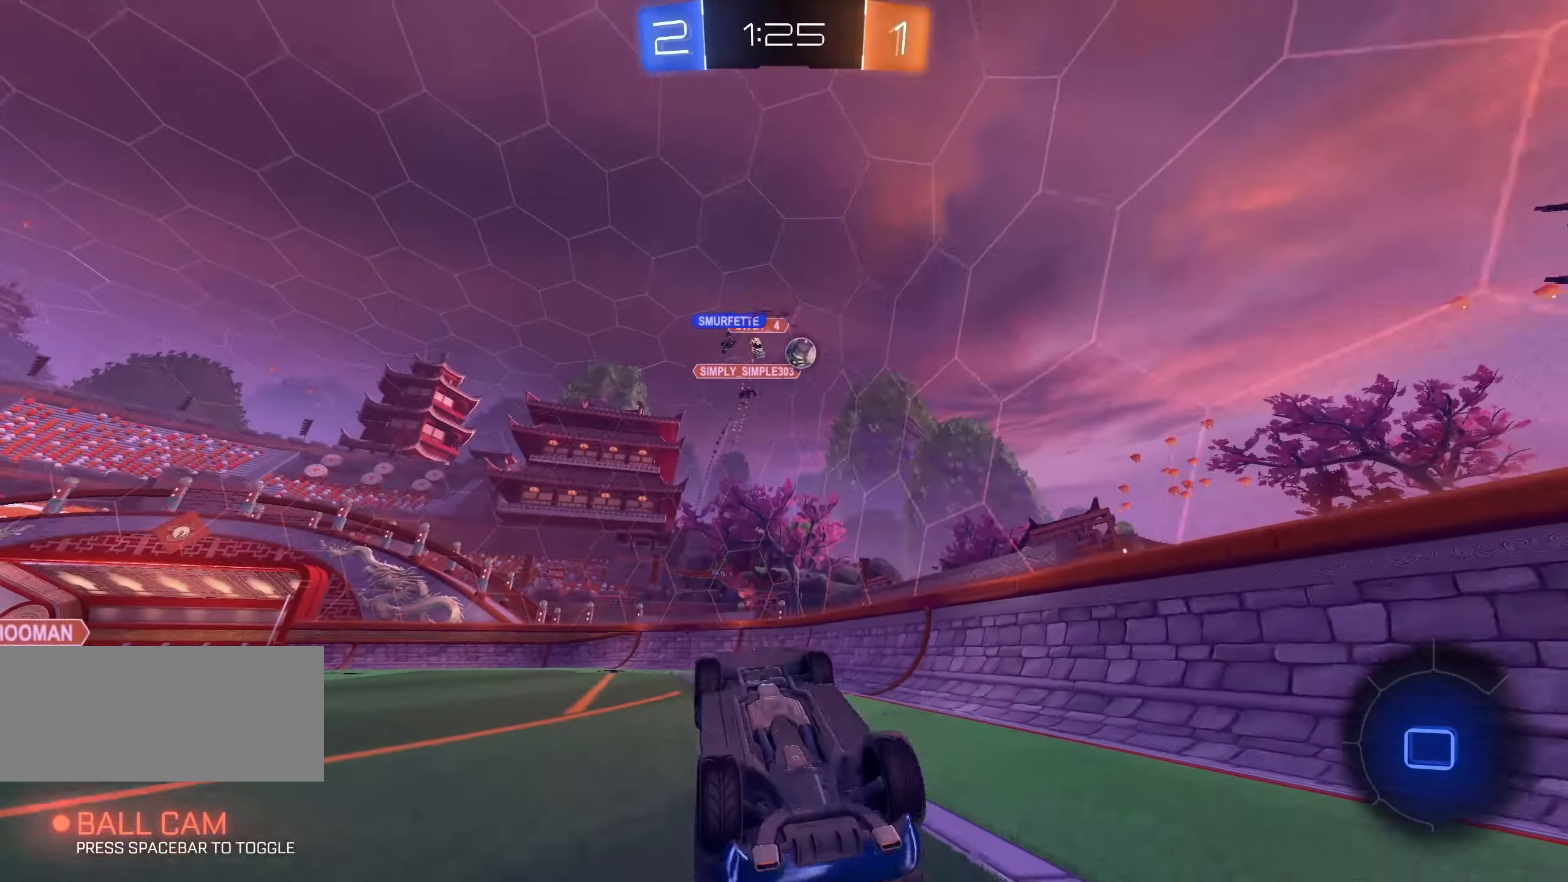
{"keys": [], "mouse": [], "events": [[433, "space", "down"], [500, "space", "up"]]}
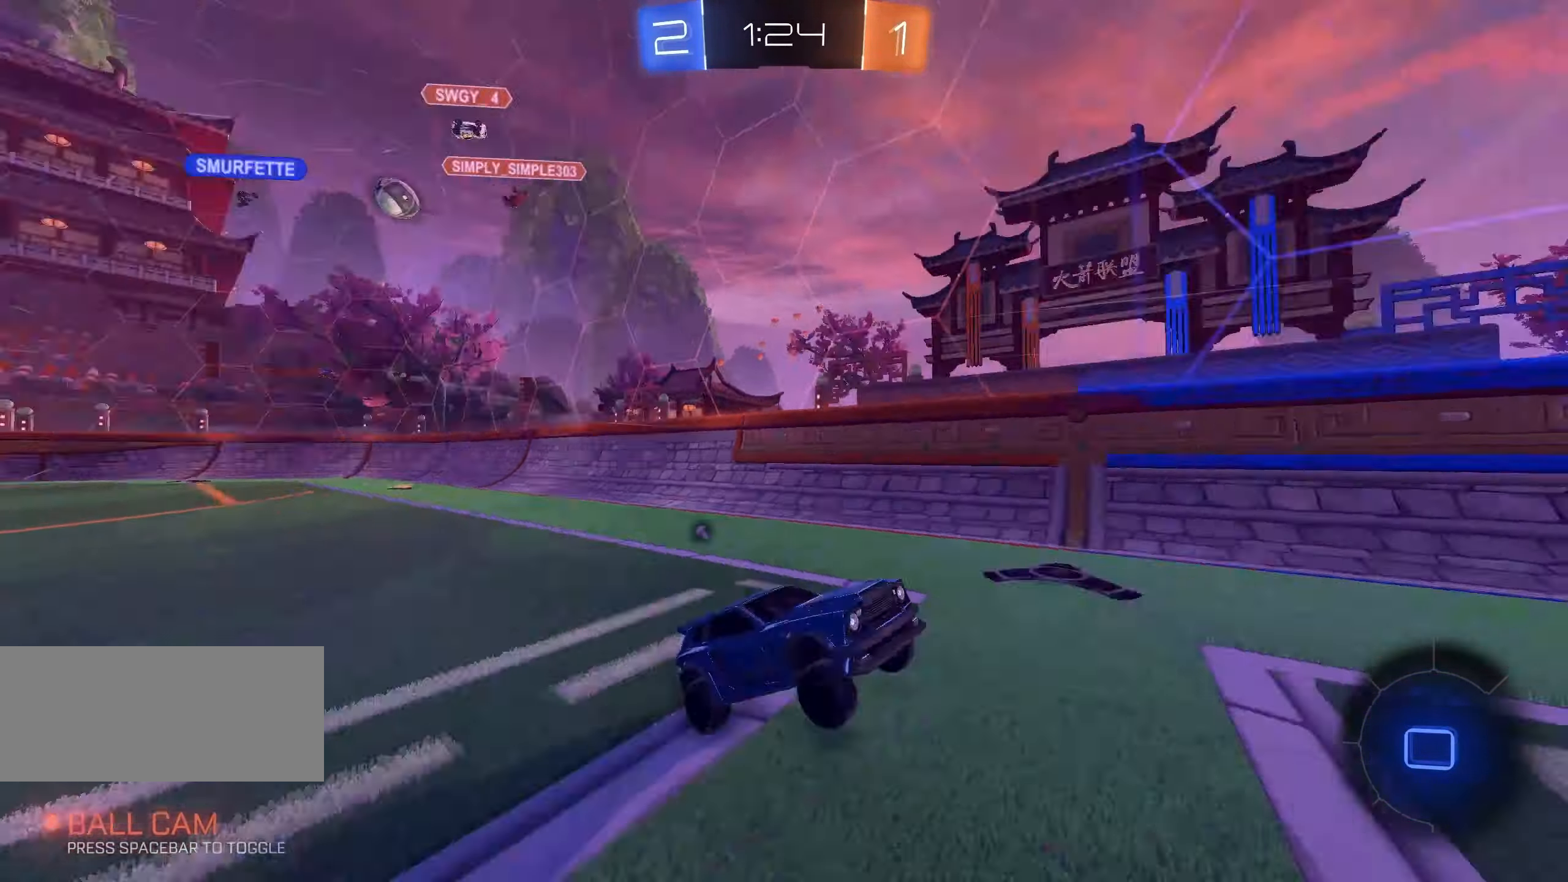
{"keys": ["a", "w"], "mouse": [], "events": [[50, "w", "down"], [66, "a", "down"], [100, "mouse_left", "down"], [200, "mouse_left", "up"], [217, "a", "up"], [250, "mouse_left", "down"], [383, "mouse_left", "up"], [467, "a", "down"]]}
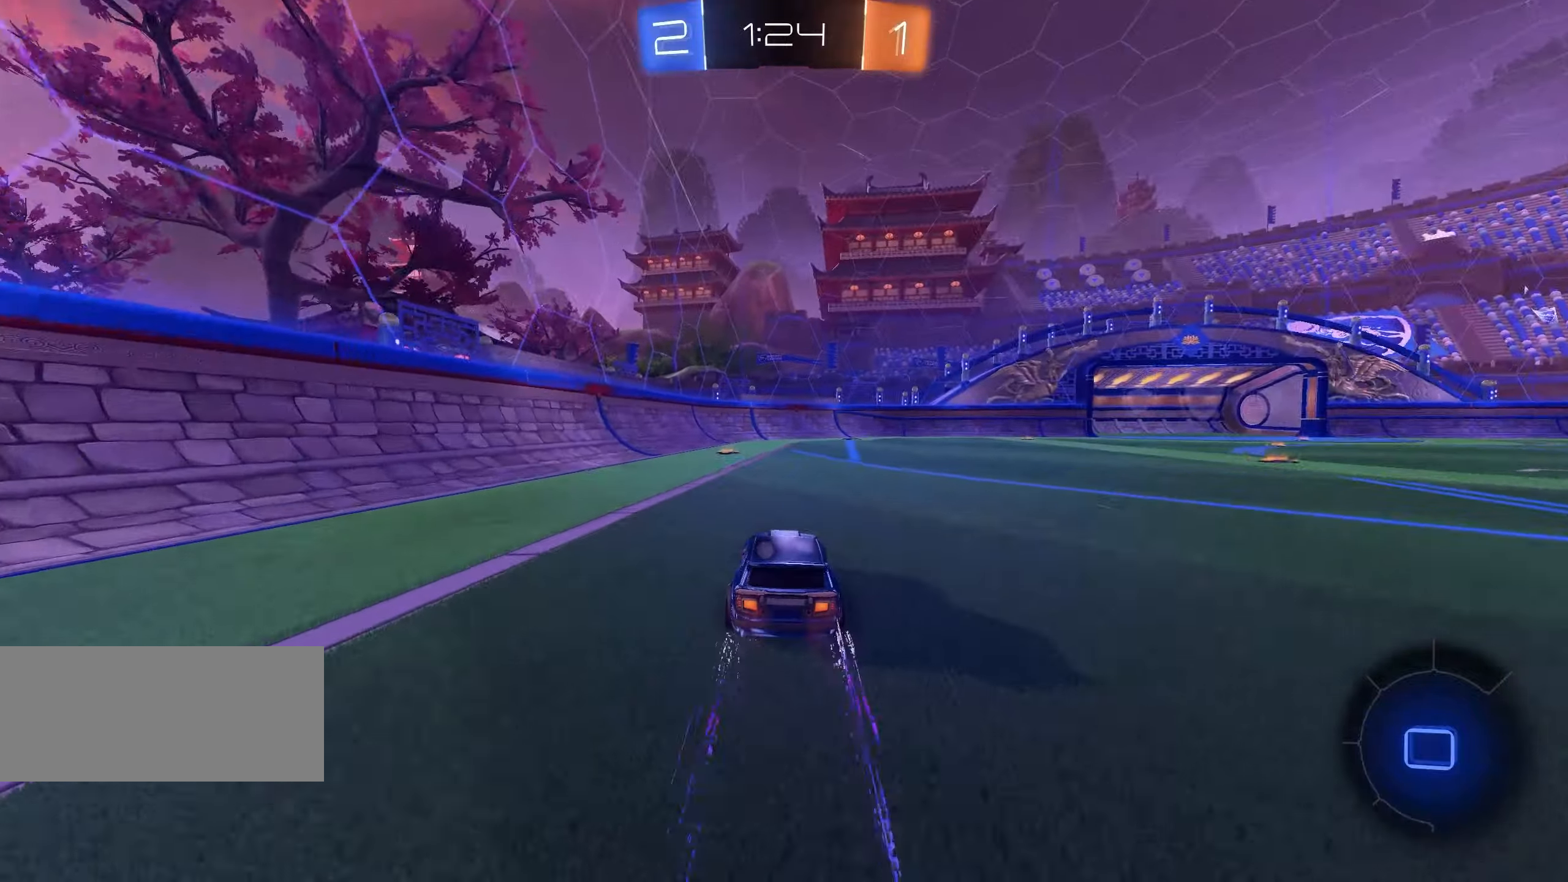
{"keys": ["d", "w"], "mouse": [], "events": [[33, "a", "up"], [133, "space", "down"], [233, "space", "up"], [433, "d", "down"]]}
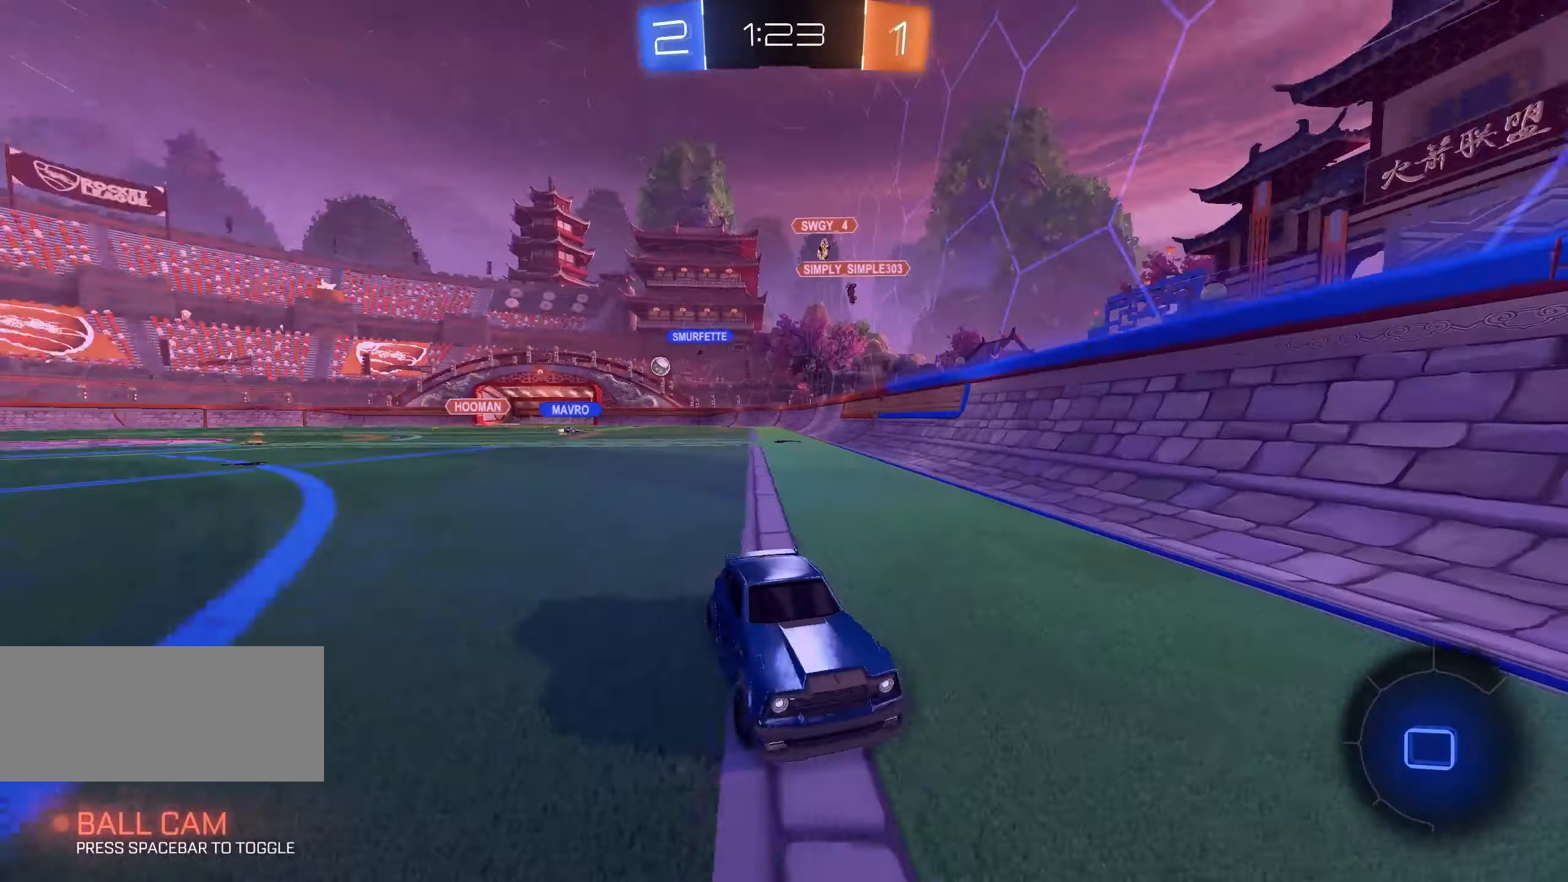
{"keys": ["w"], "mouse": [], "events": [[67, "d", "up"], [183, "d", "down"], [350, "d", "up"]]}
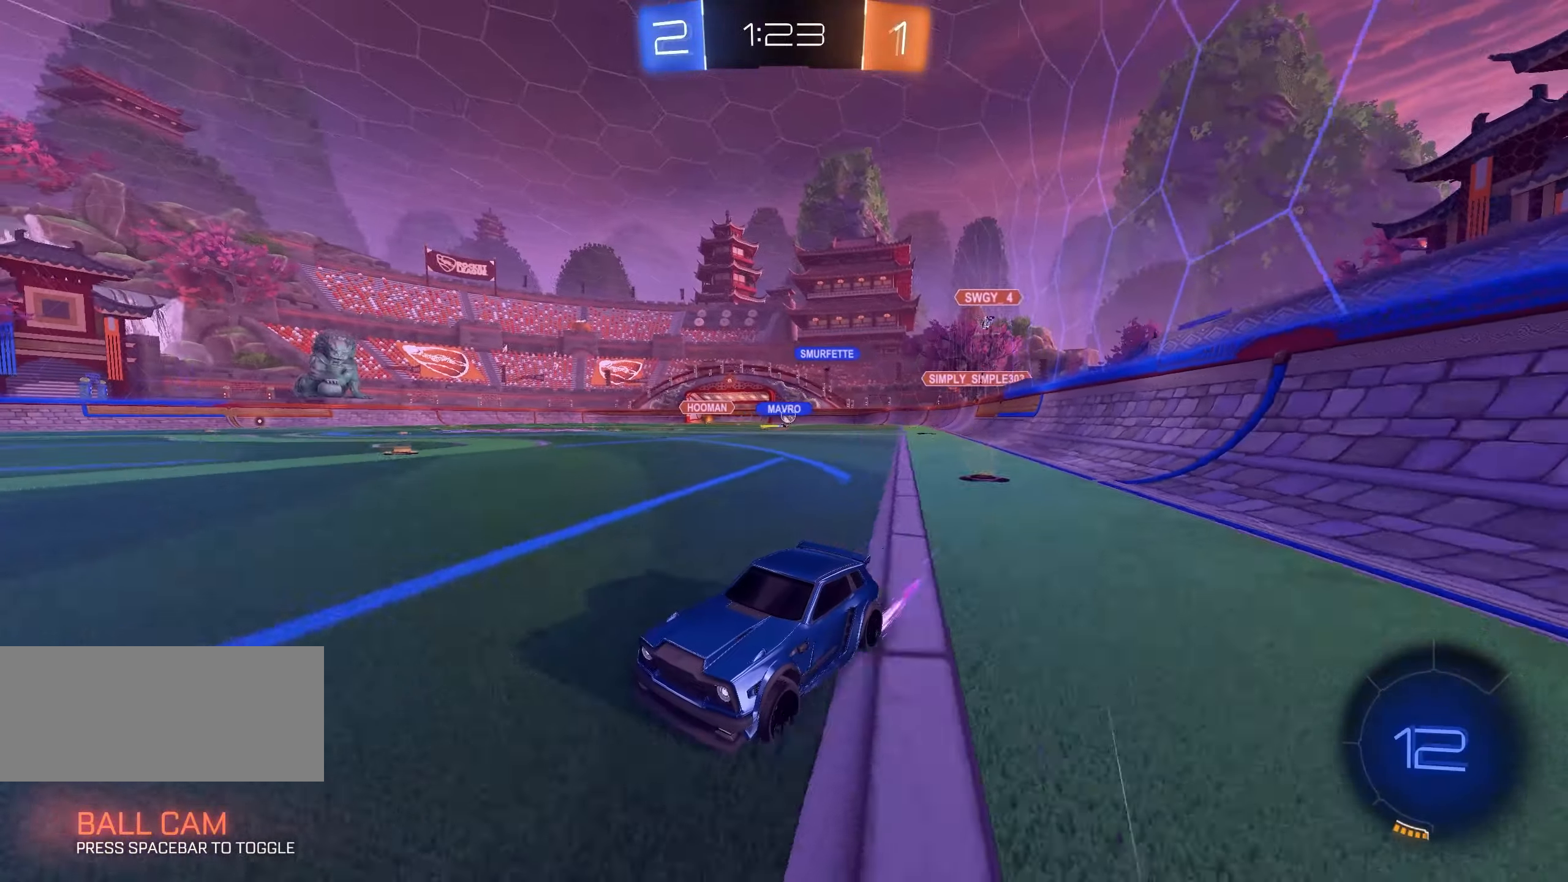
{"keys": ["d", "w"], "mouse": [], "events": [[117, "d", "down"], [233, "shift", "down"], [300, "shift", "up"], [367, "mouse_left", "down"], [483, "mouse_left", "up"]]}
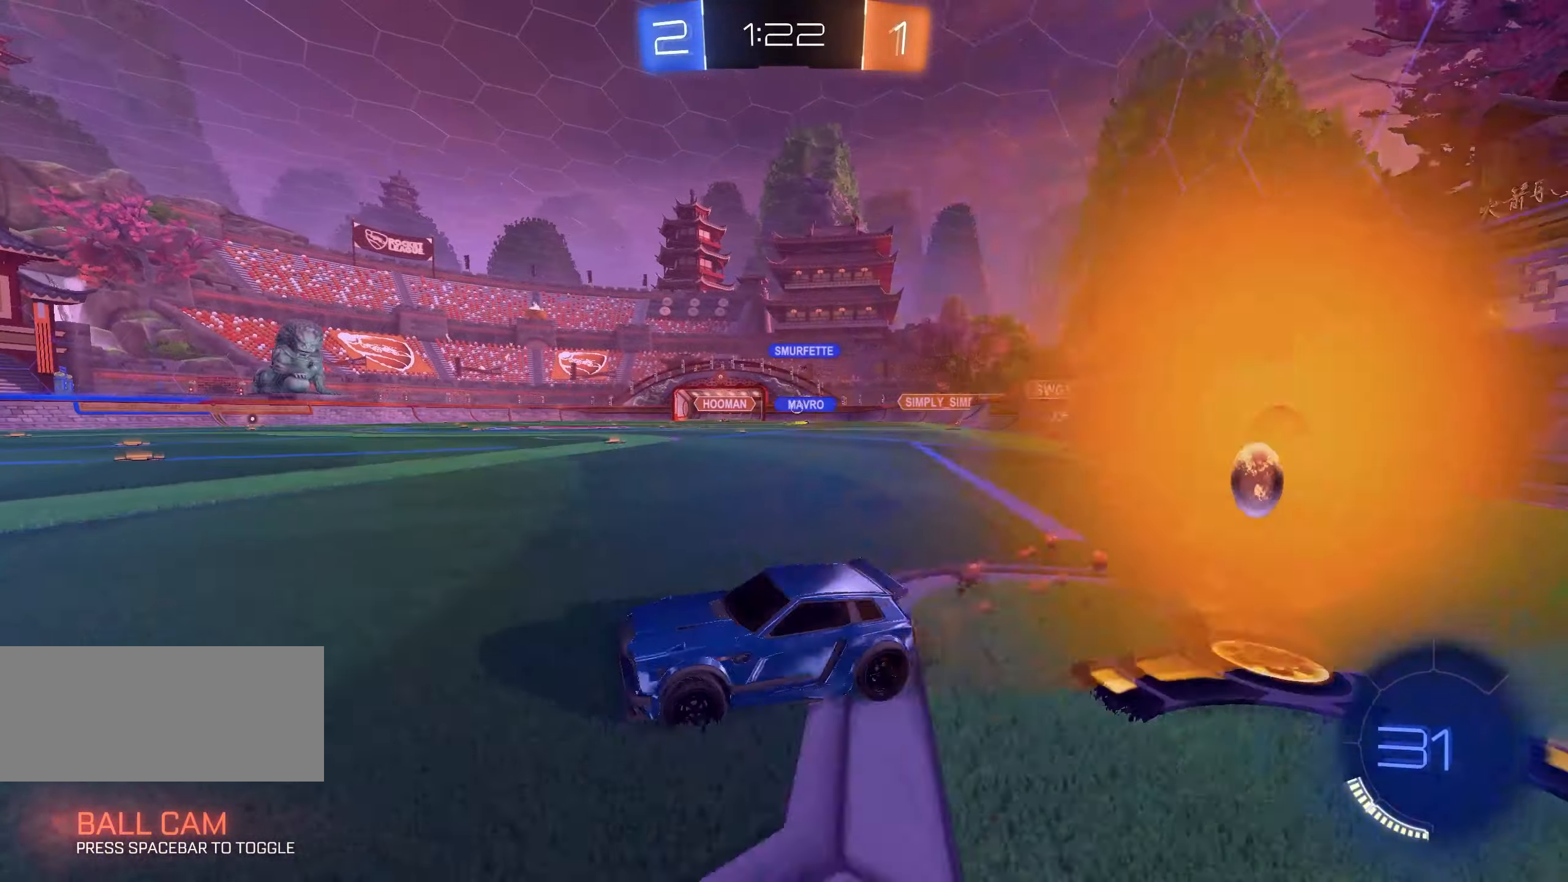
{"keys": ["d", "w"], "mouse": ["left"], "events": [[17, "mouse_left", "down"], [167, "mouse_left", "up"], [267, "mouse_left", "down"], [383, "mouse_left", "up"], [450, "mouse_left", "down"]]}
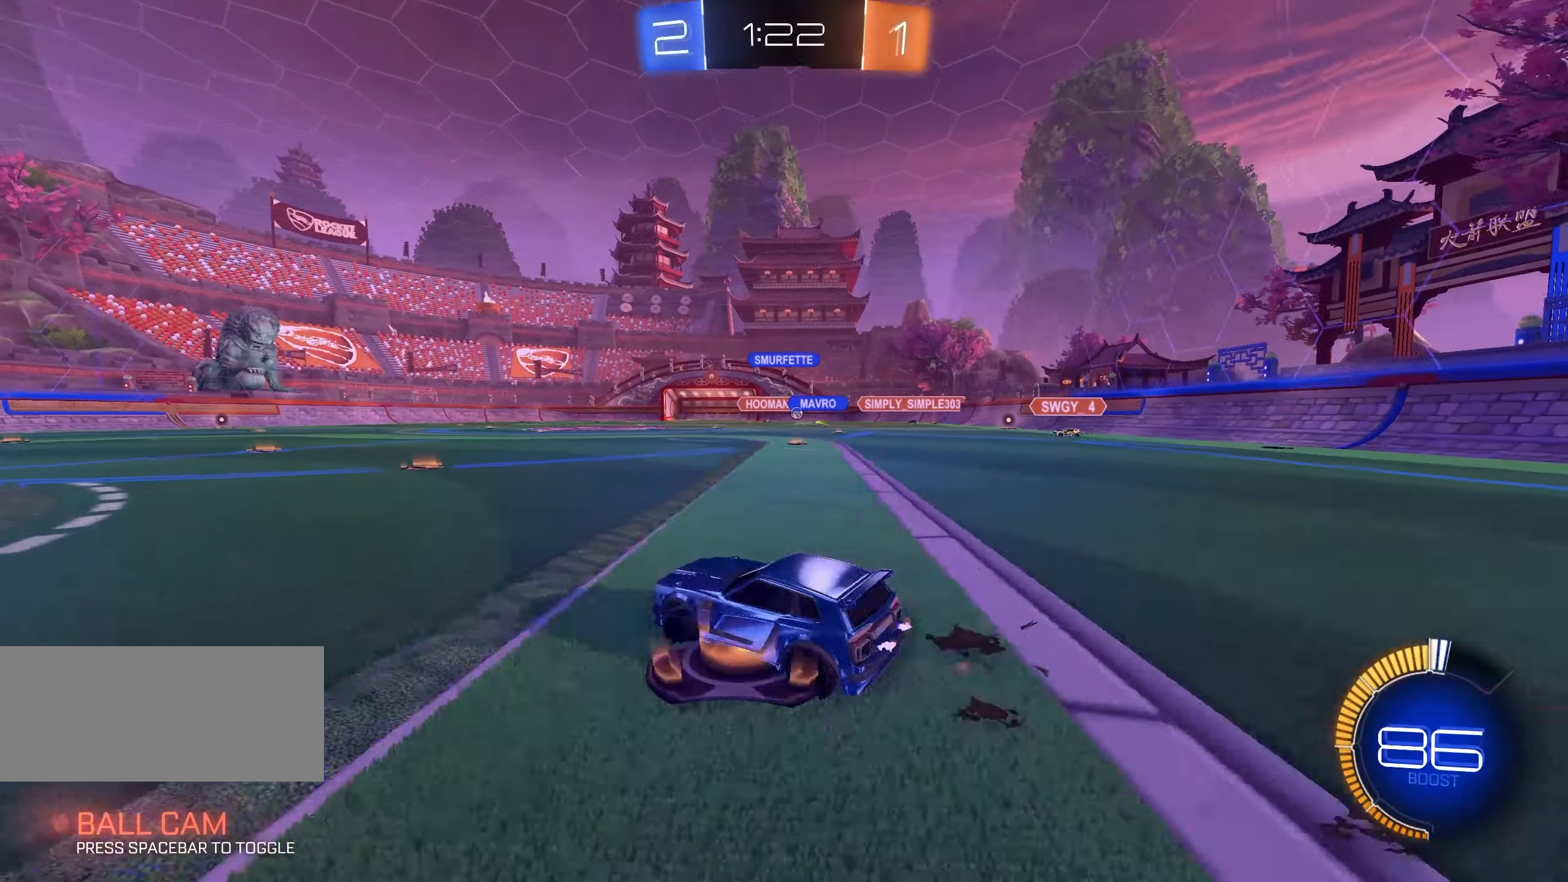
{"keys": ["d", "w"], "mouse": ["left"], "events": [[83, "mouse_left", "up"], [150, "d", "up"], [183, "mouse_left", "down"], [317, "d", "down"], [317, "mouse_left", "up"], [367, "mouse_left", "down"]]}
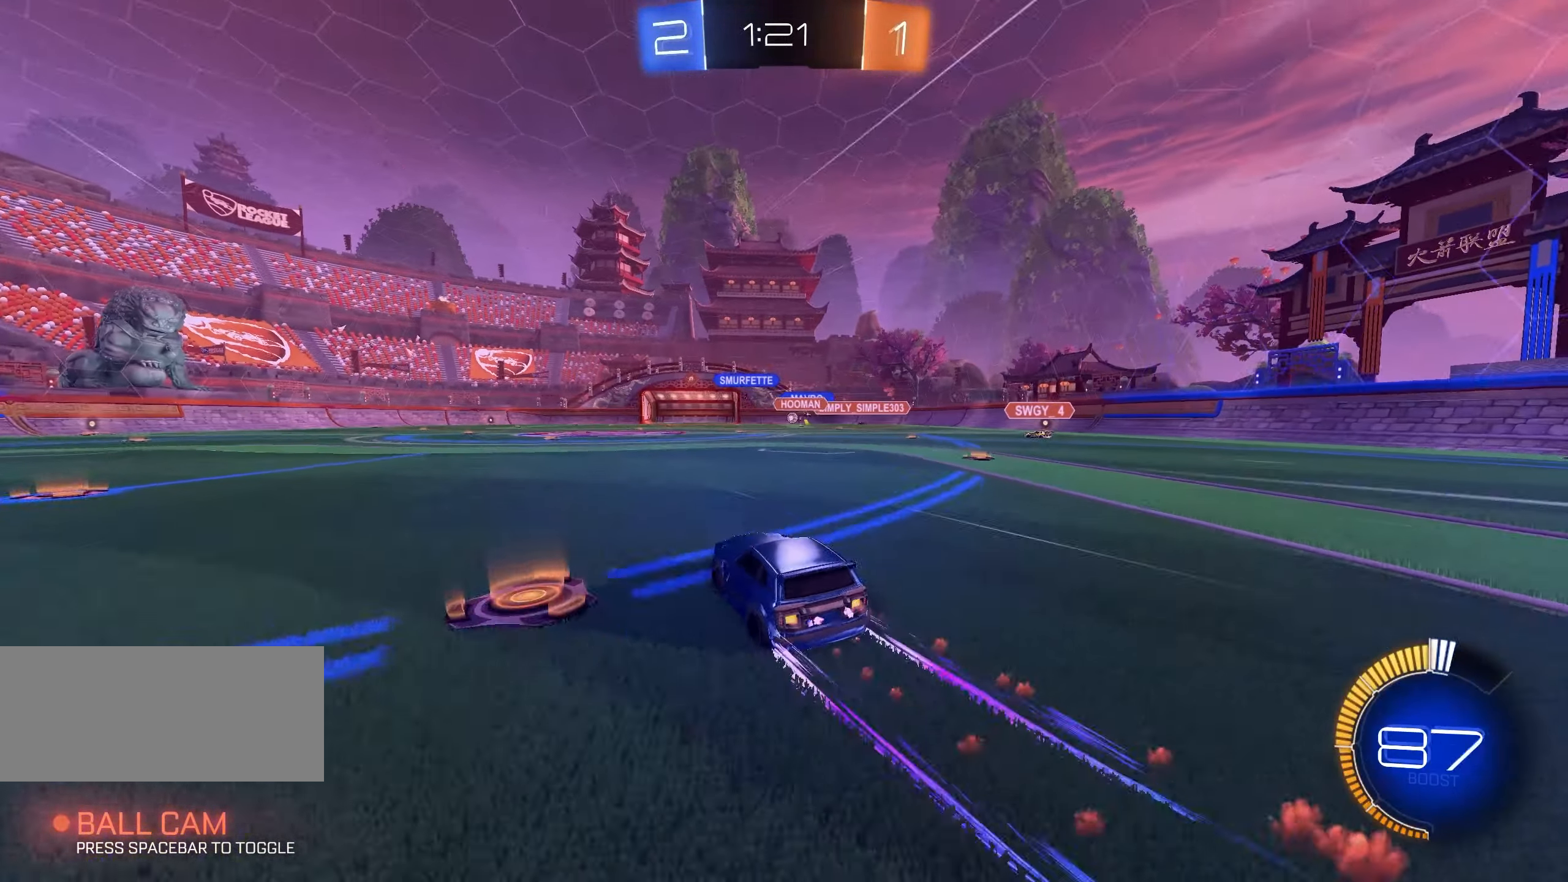
{"keys": ["w"], "mouse": [], "events": [[33, "mouse_left", "up"], [267, "d", "up"], [267, "mouse_left", "down"], [400, "a", "down"], [433, "a", "up"], [433, "mouse_left", "up"]]}
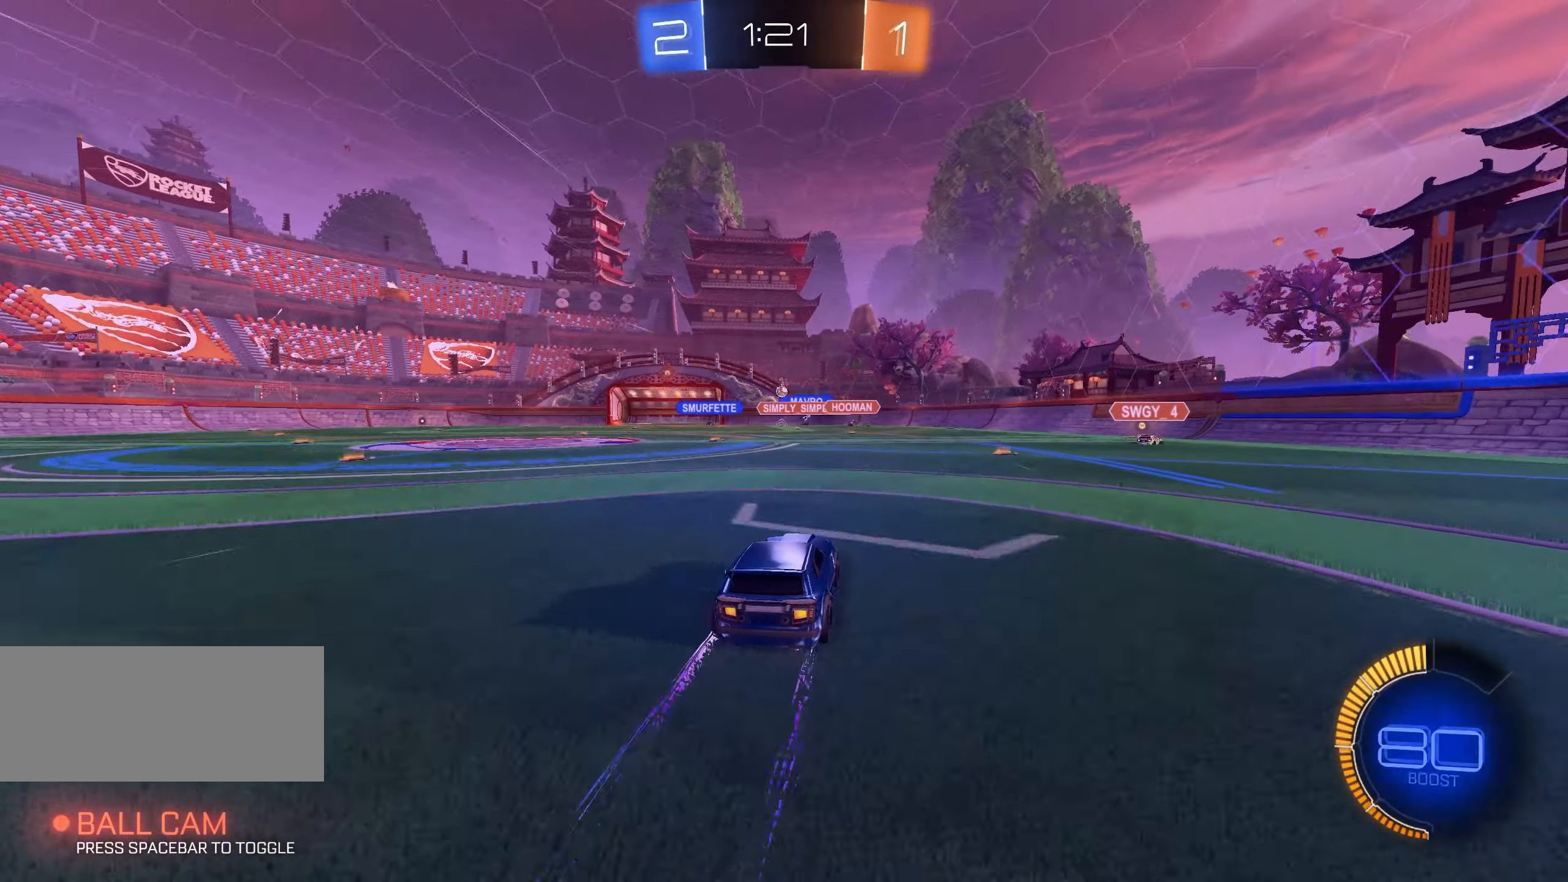
{"keys": ["d", "w"], "mouse": ["left"], "events": [[133, "d", "down"], [383, "mouse_left", "down"]]}
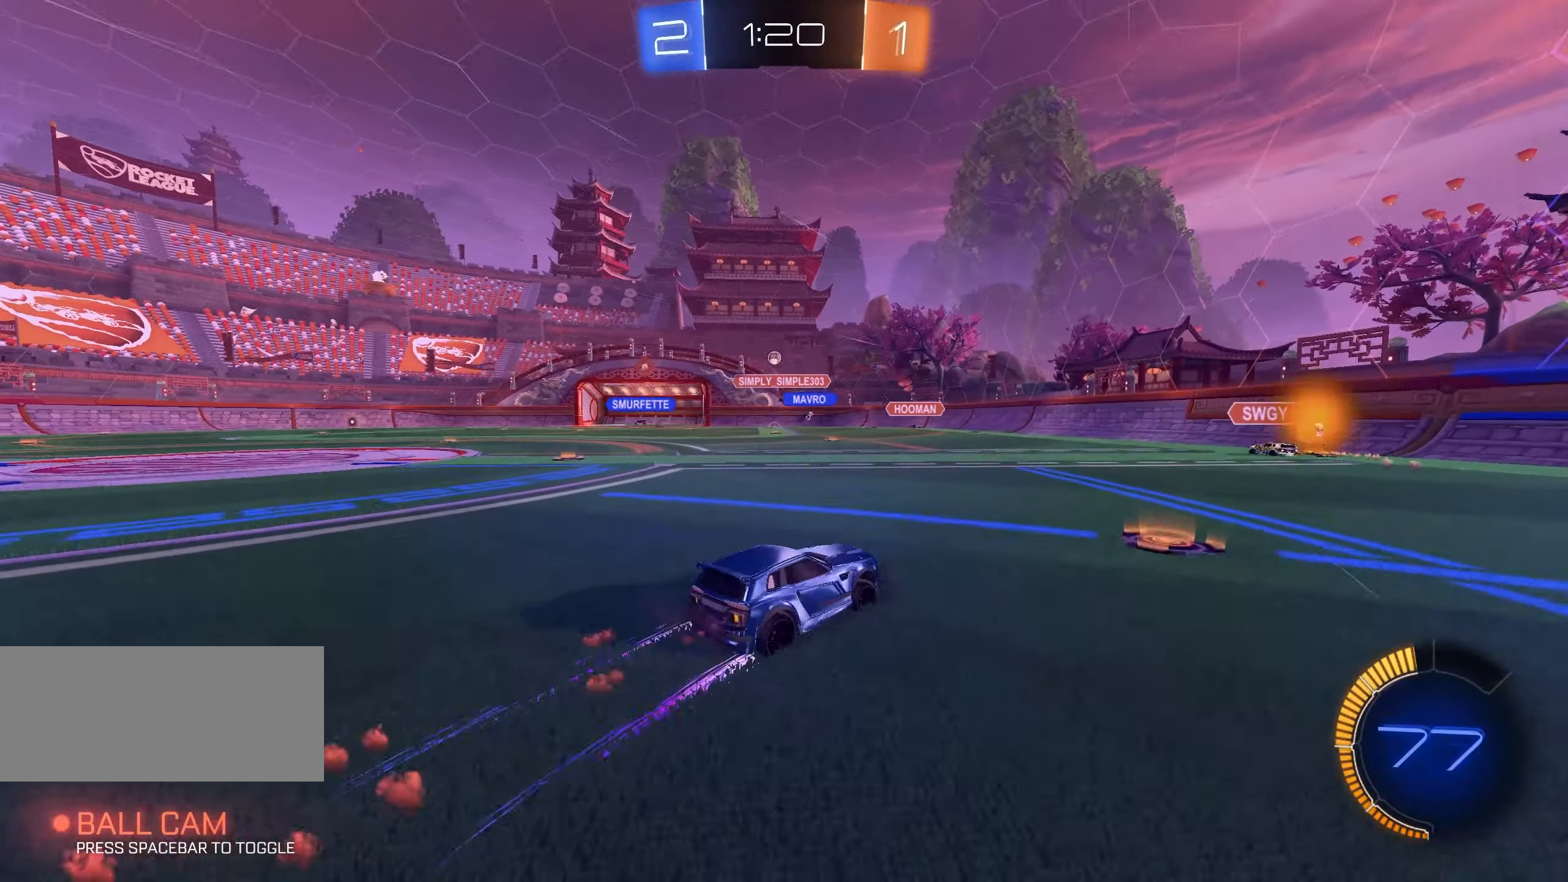
{"keys": ["w"], "mouse": [], "events": [[17, "mouse_left", "up"], [83, "mouse_left", "down"], [133, "d", "up"], [217, "mouse_left", "up"], [233, "mouse_left", "down"], [383, "mouse_left", "up"]]}
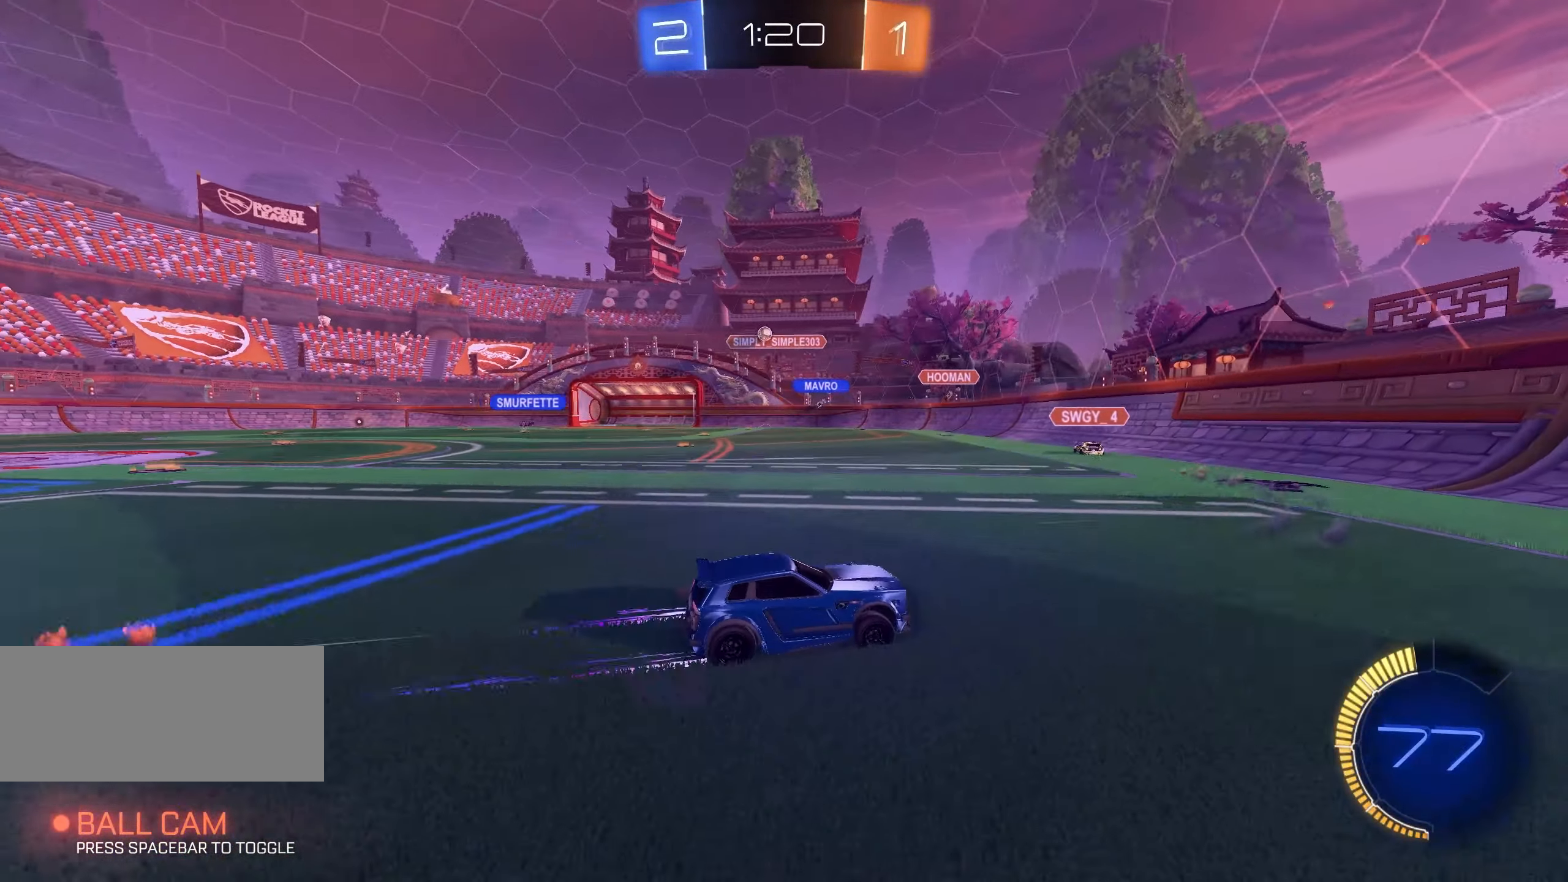
{"keys": ["a", "w"], "mouse": [], "events": [[83, "a", "down"], [117, "shift", "down"], [283, "shift", "up"]]}
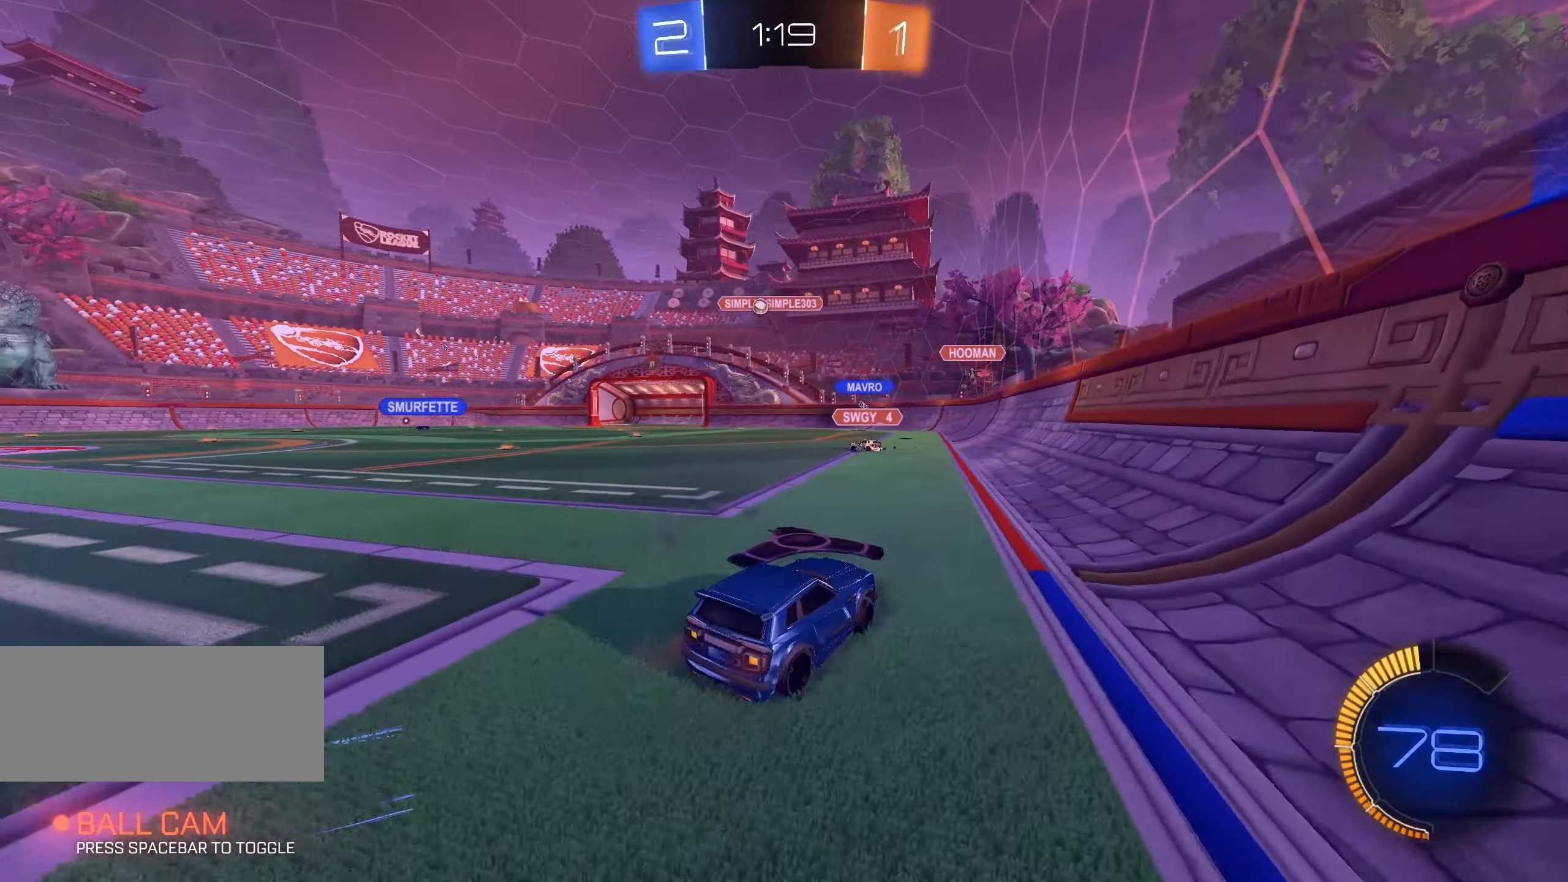
{"keys": ["a"], "mouse": [], "events": [[250, "w", "up"]]}
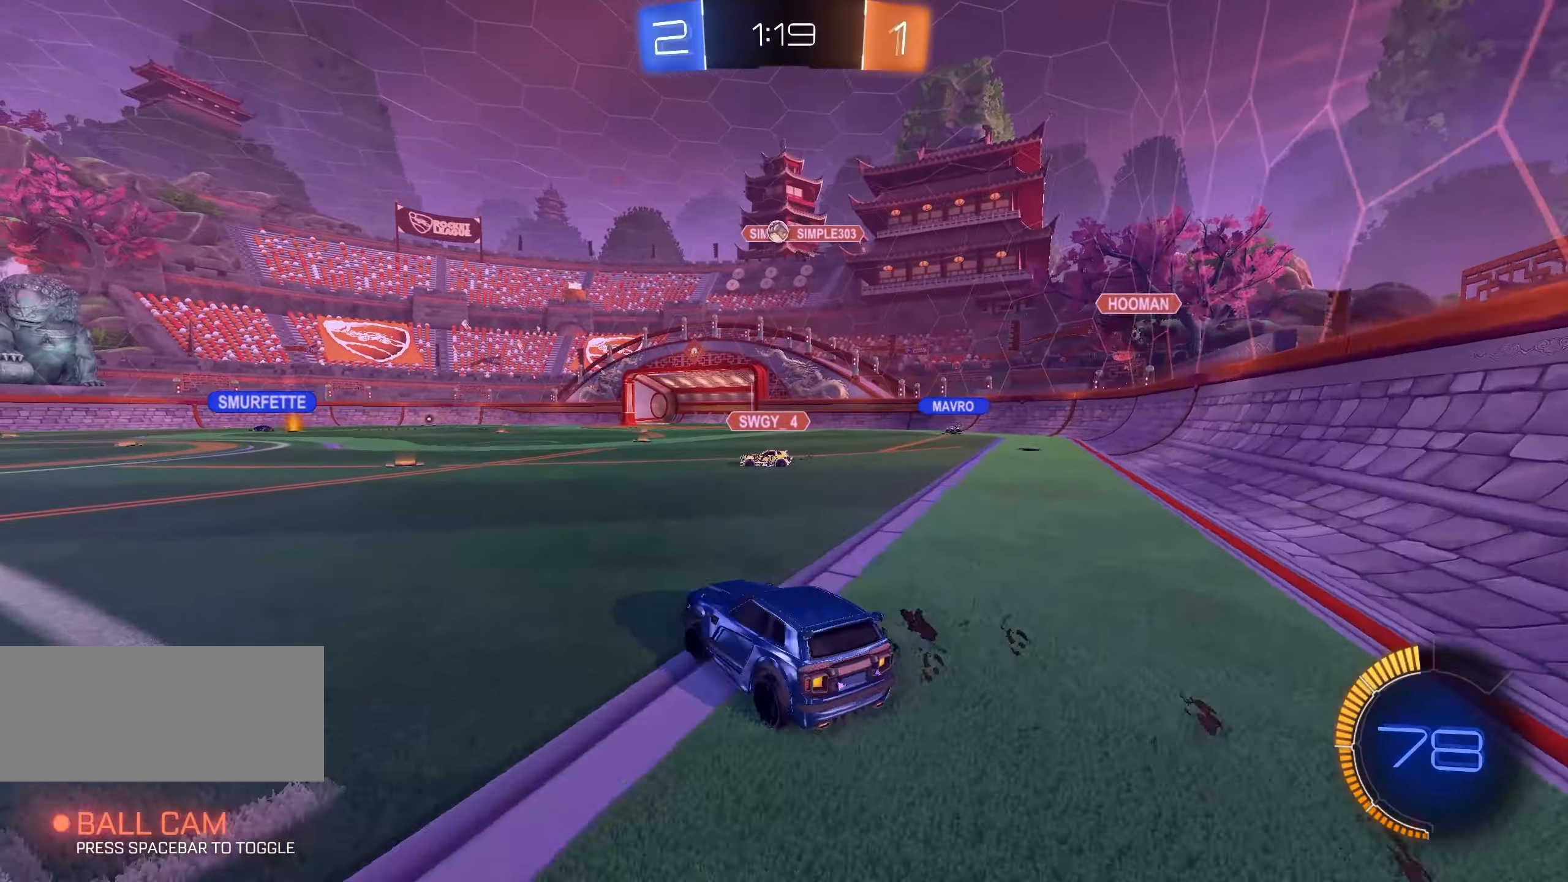
{"keys": ["w"], "mouse": [], "events": [[117, "w", "down"], [467, "a", "up"]]}
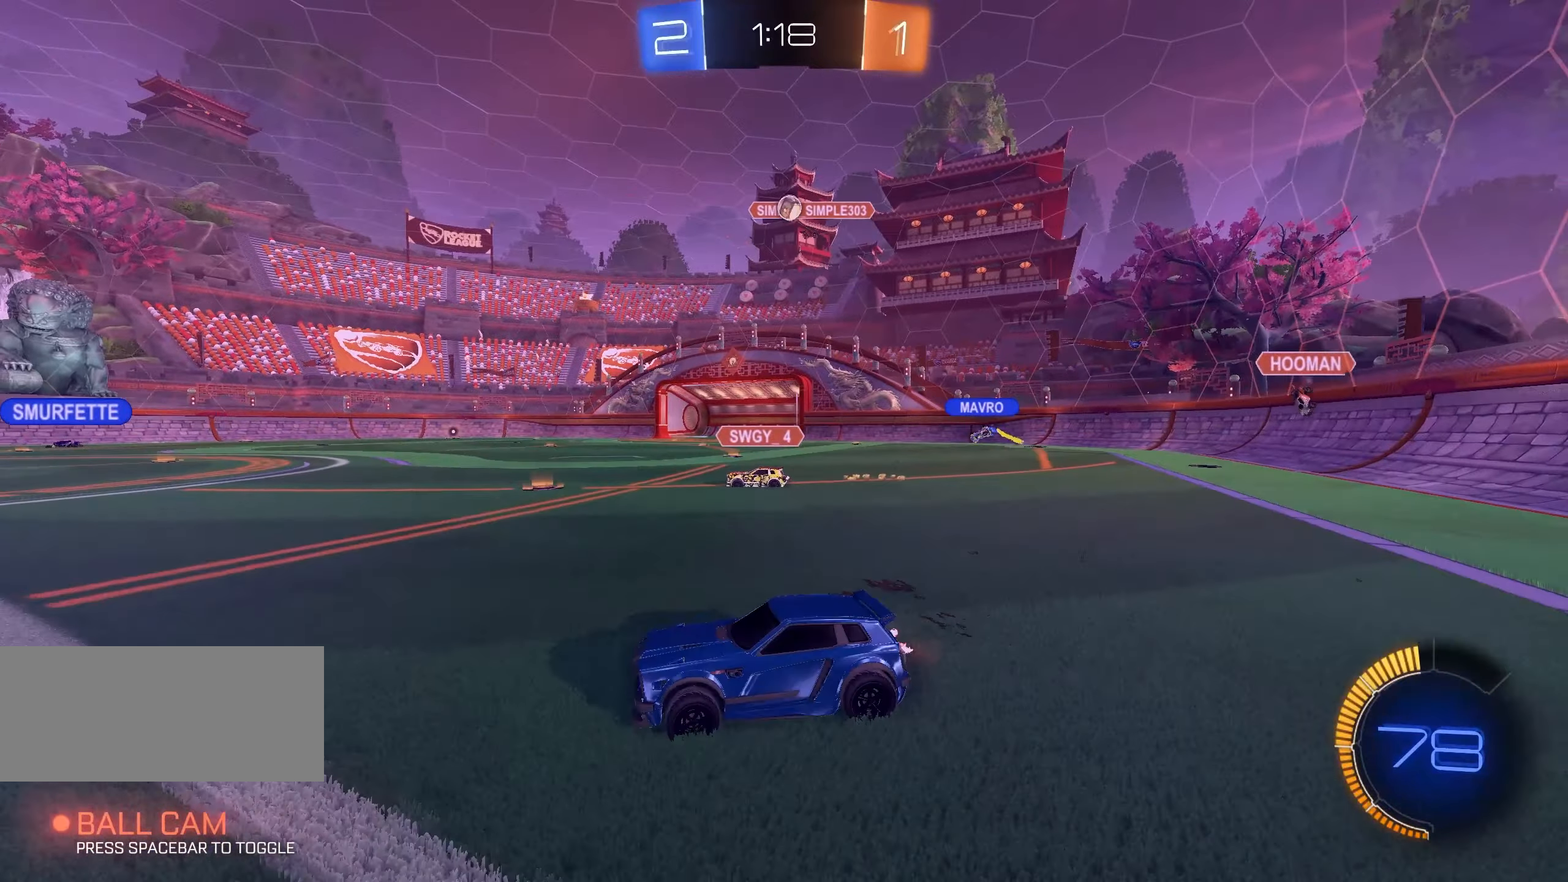
{"keys": ["w"], "mouse": [], "events": [[150, "d", "down"], [450, "d", "up"]]}
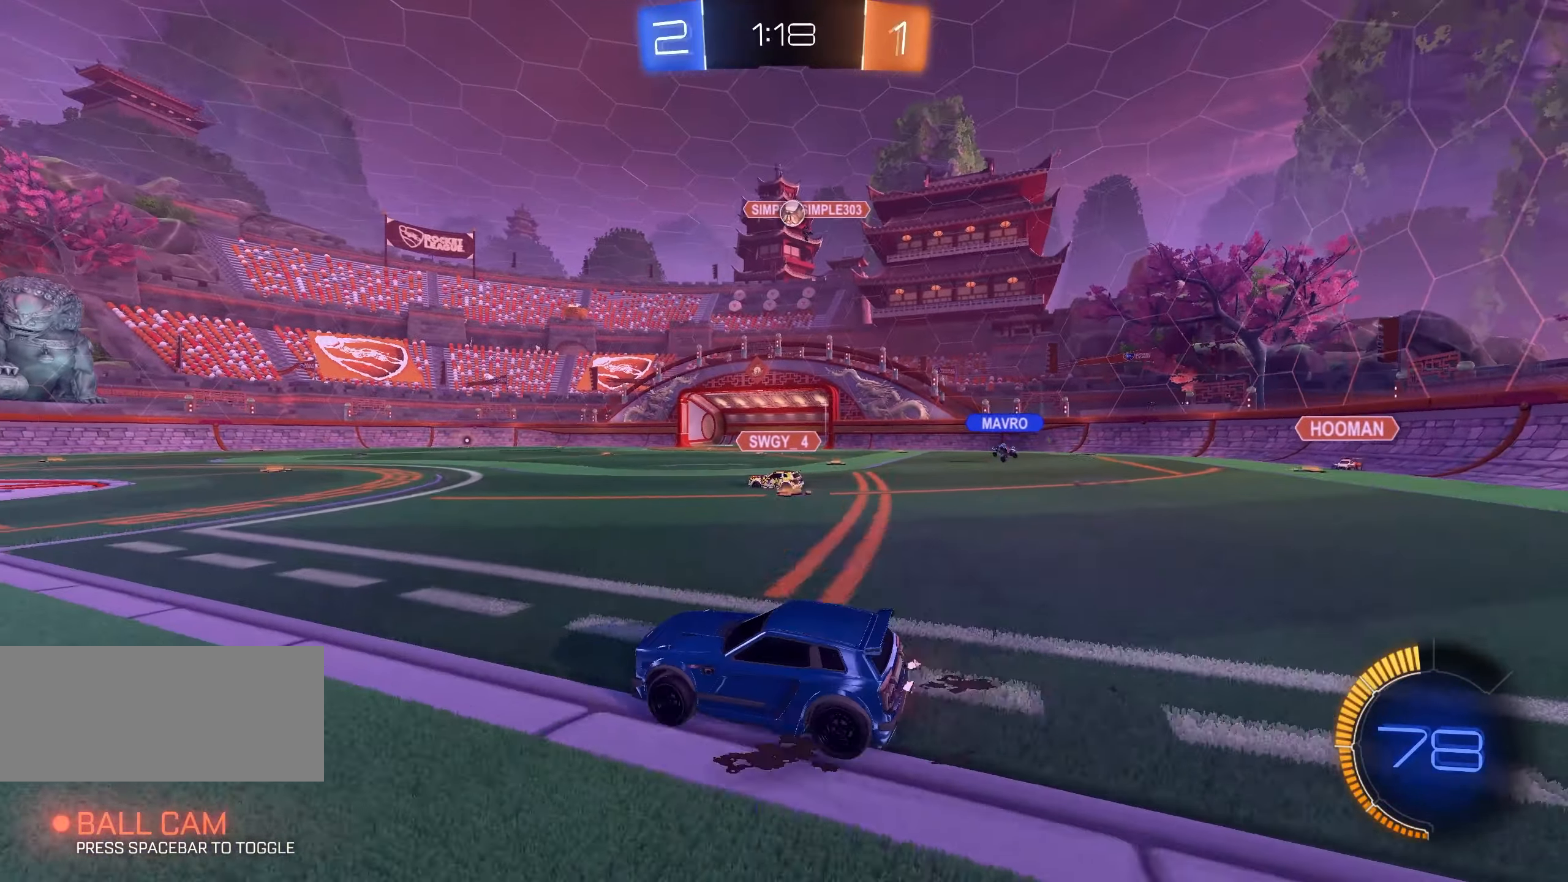
{"keys": ["d", "w"], "mouse": [], "events": [[334, "d", "down"]]}
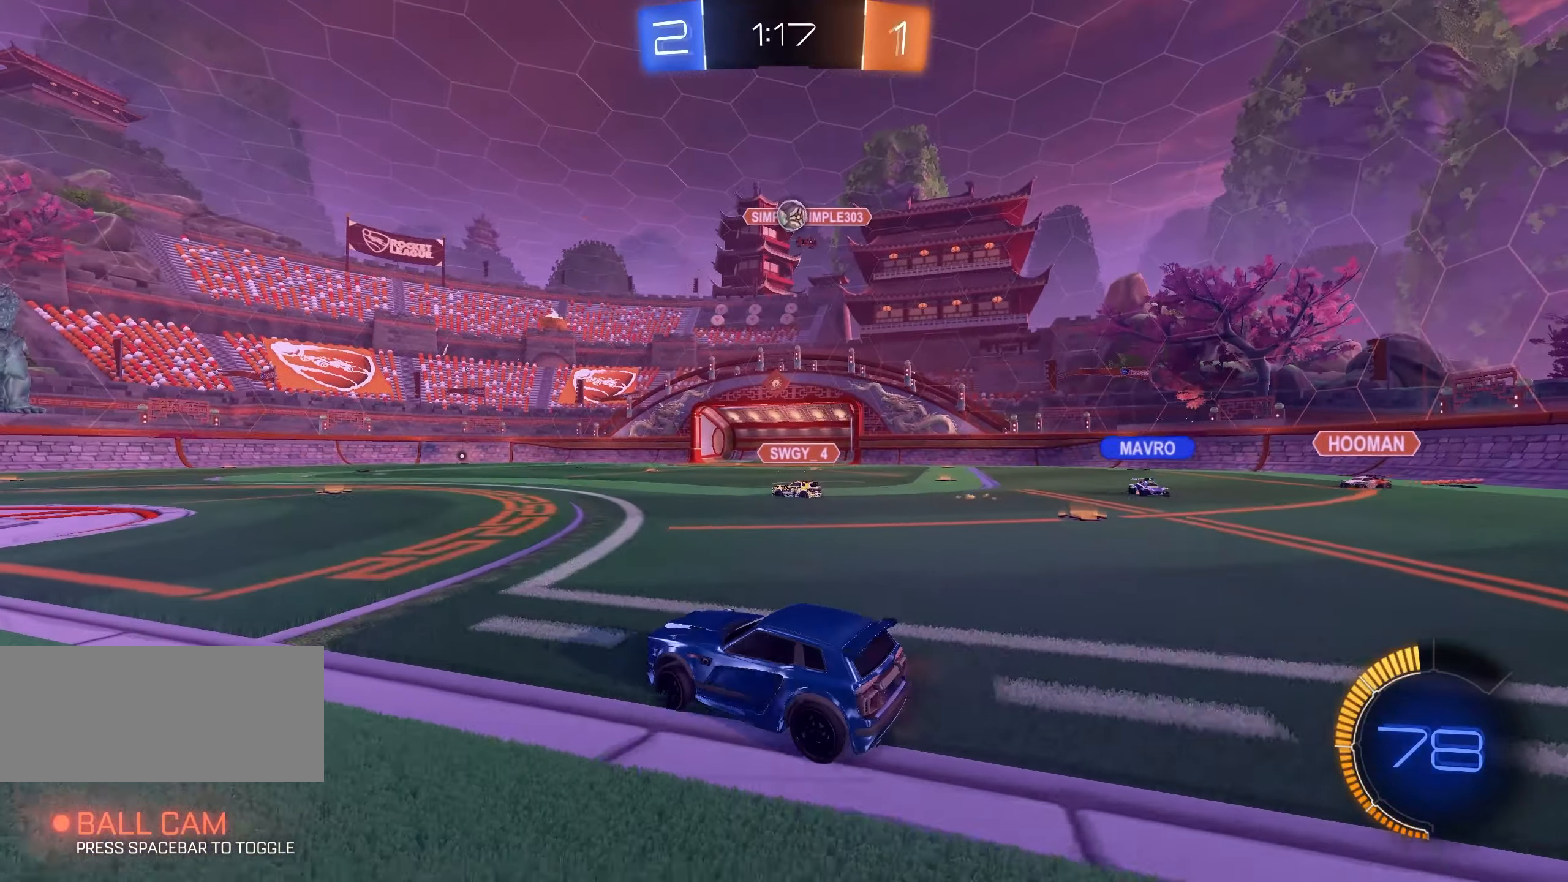
{"keys": [], "mouse": [], "events": [[34, "w", "up"], [117, "d", "up"], [150, "a", "down"], [184, "s", "down"], [234, "s", "up"], [450, "a", "up"]]}
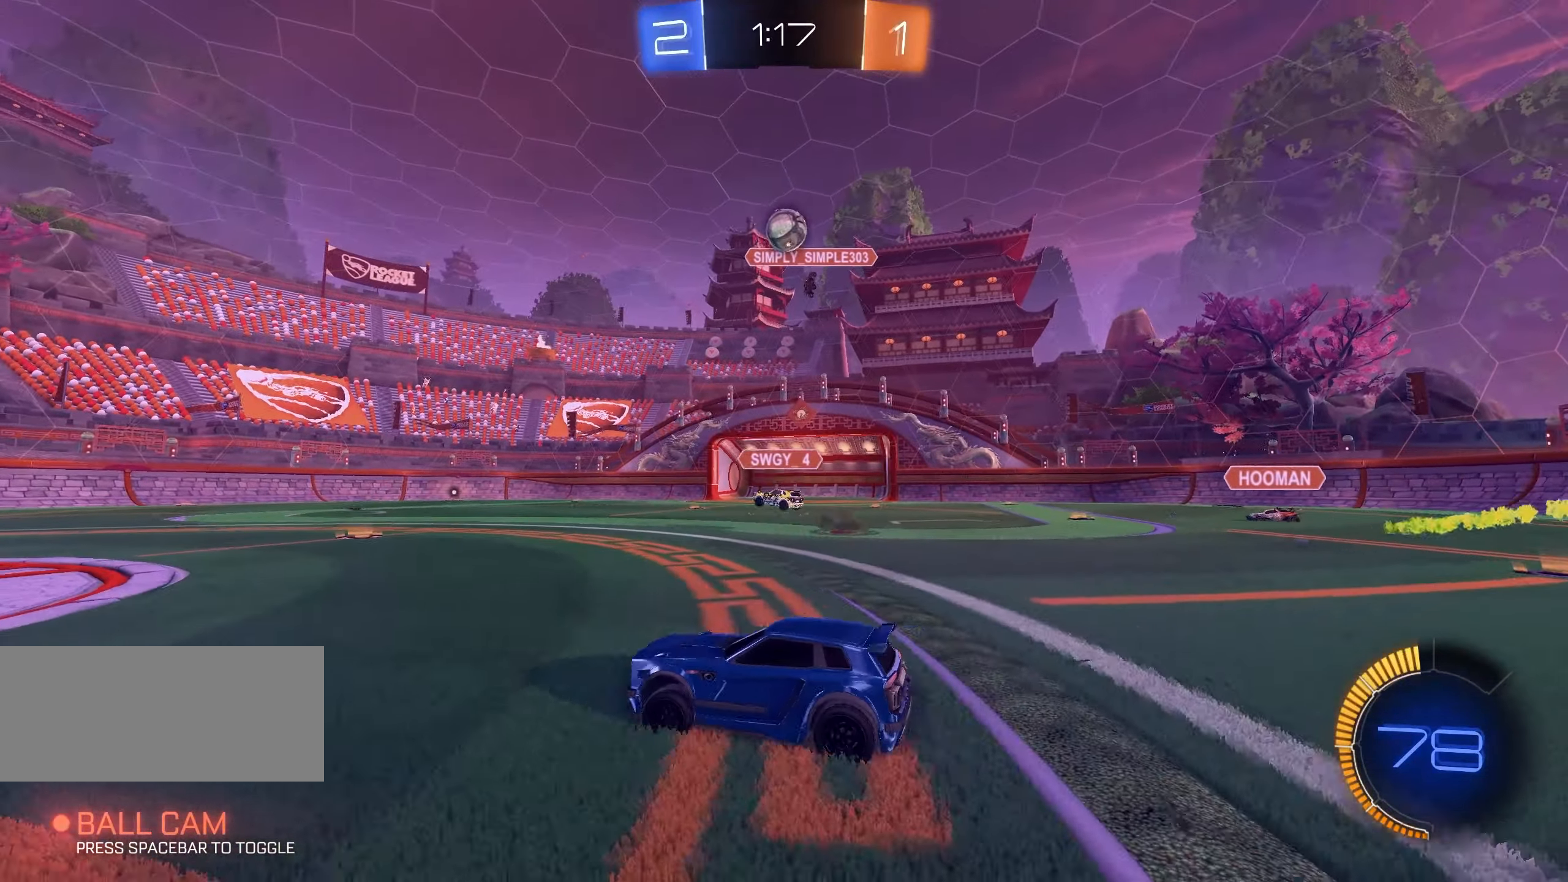
{"keys": [], "mouse": [], "events": [[300, "w", "down"], [467, "w", "up"]]}
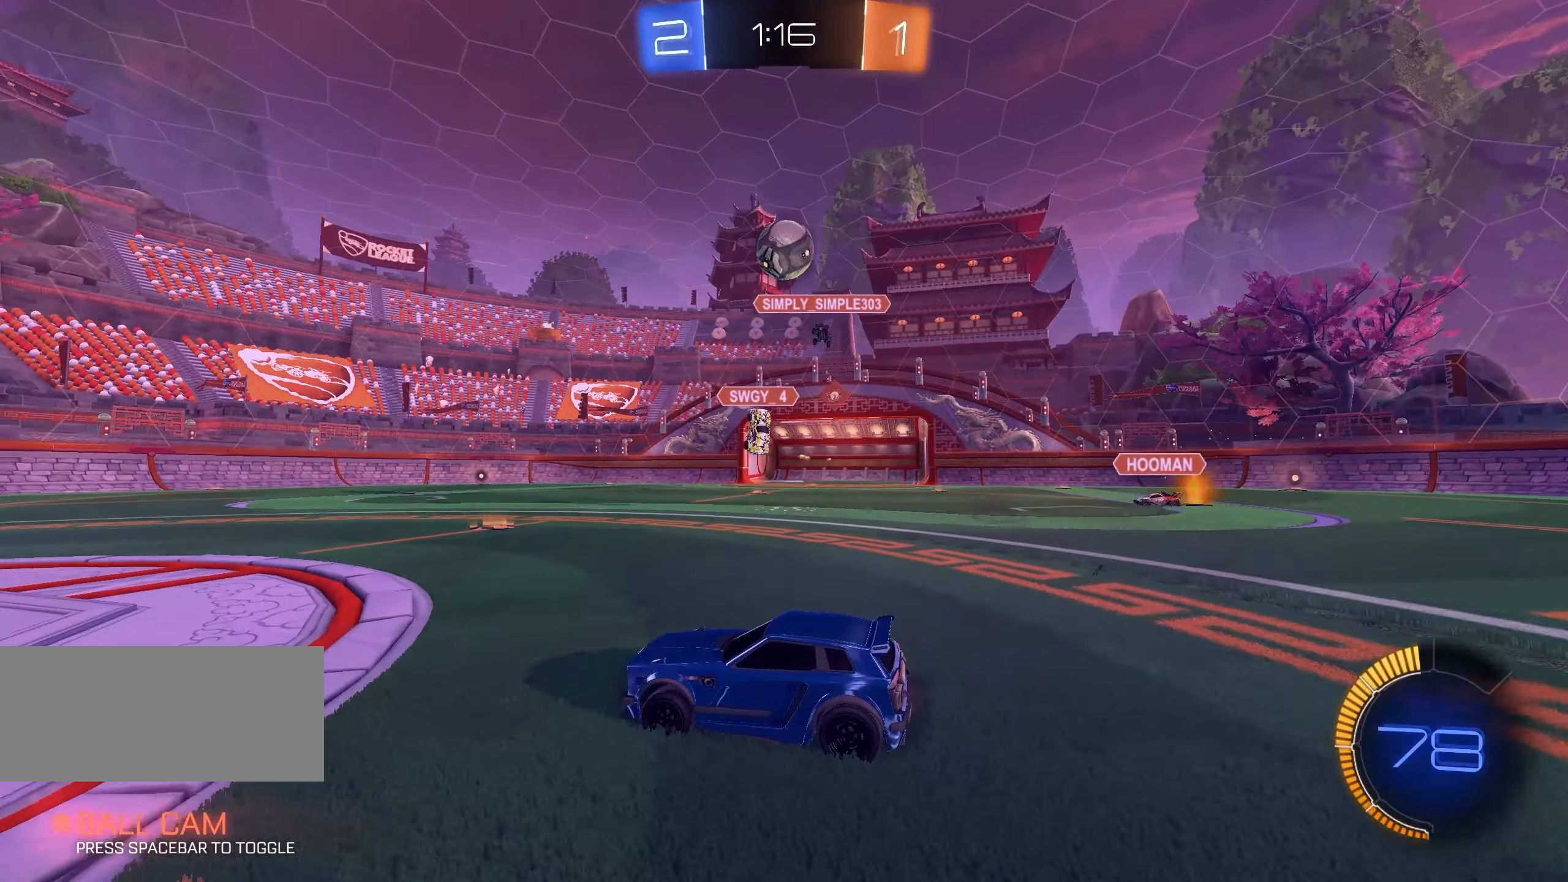
{"keys": ["d", "s"], "mouse": [], "events": [[167, "w", "down"], [184, "d", "down"], [250, "w", "up"], [317, "d", "up"], [334, "mouse_right", "down"], [350, "s", "down"], [450, "d", "down"], [484, "mouse_right", "up"]]}
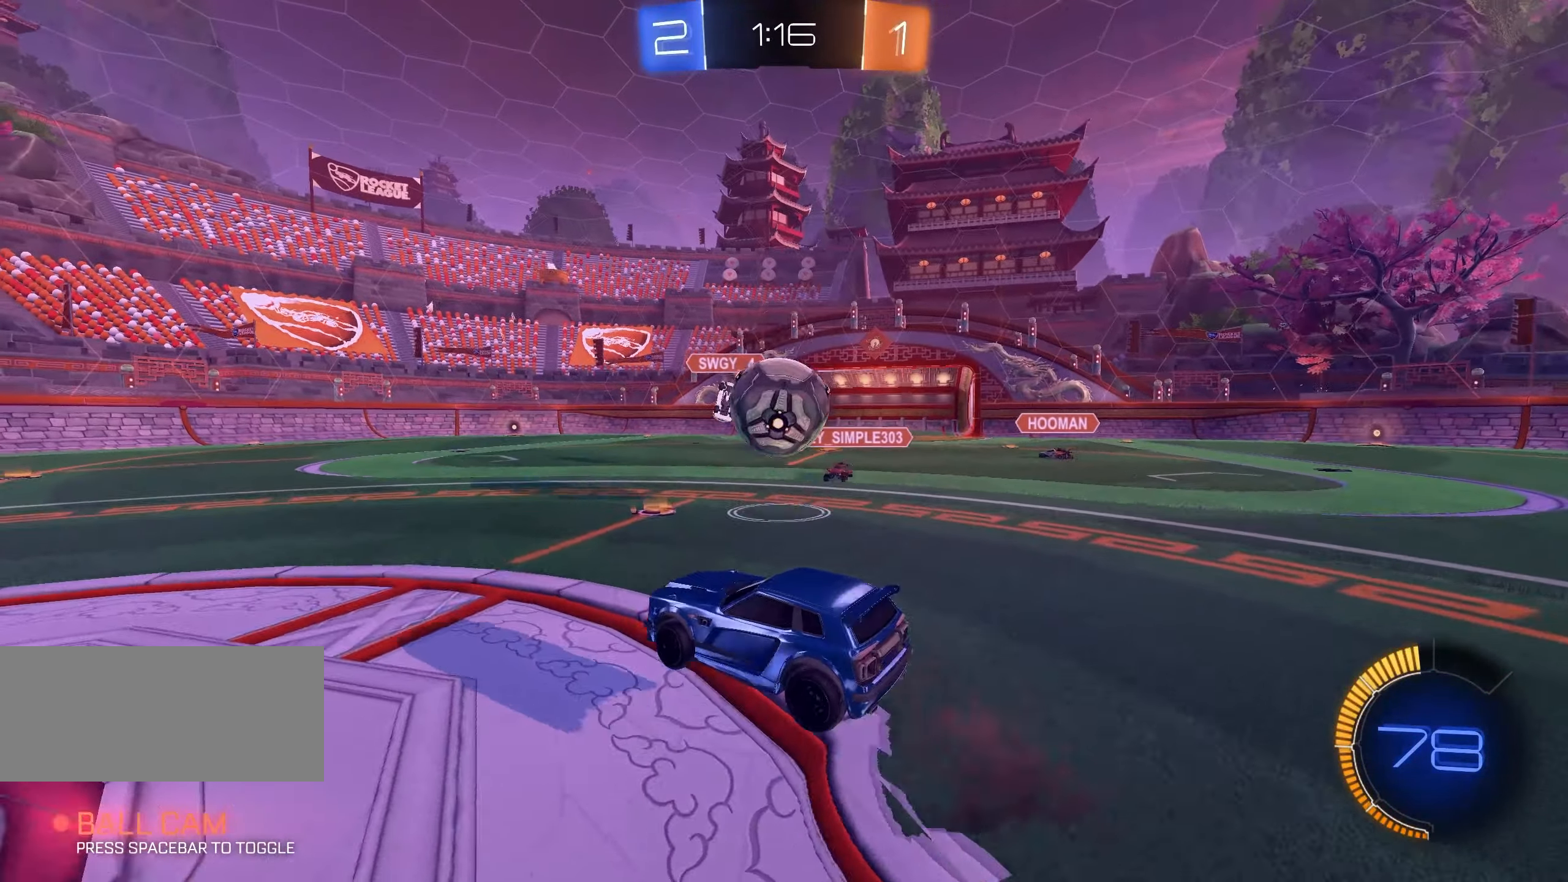
{"keys": ["q", "shift"], "mouse": ["left"], "events": [[17, "s", "up"], [34, "d", "up"], [67, "mouse_right", "down"], [134, "mouse_right", "up"], [150, "d", "down"], [167, "q", "down"], [200, "shift", "down"], [250, "w", "down"], [317, "d", "up"], [417, "w", "up"], [450, "mouse_left", "down"]]}
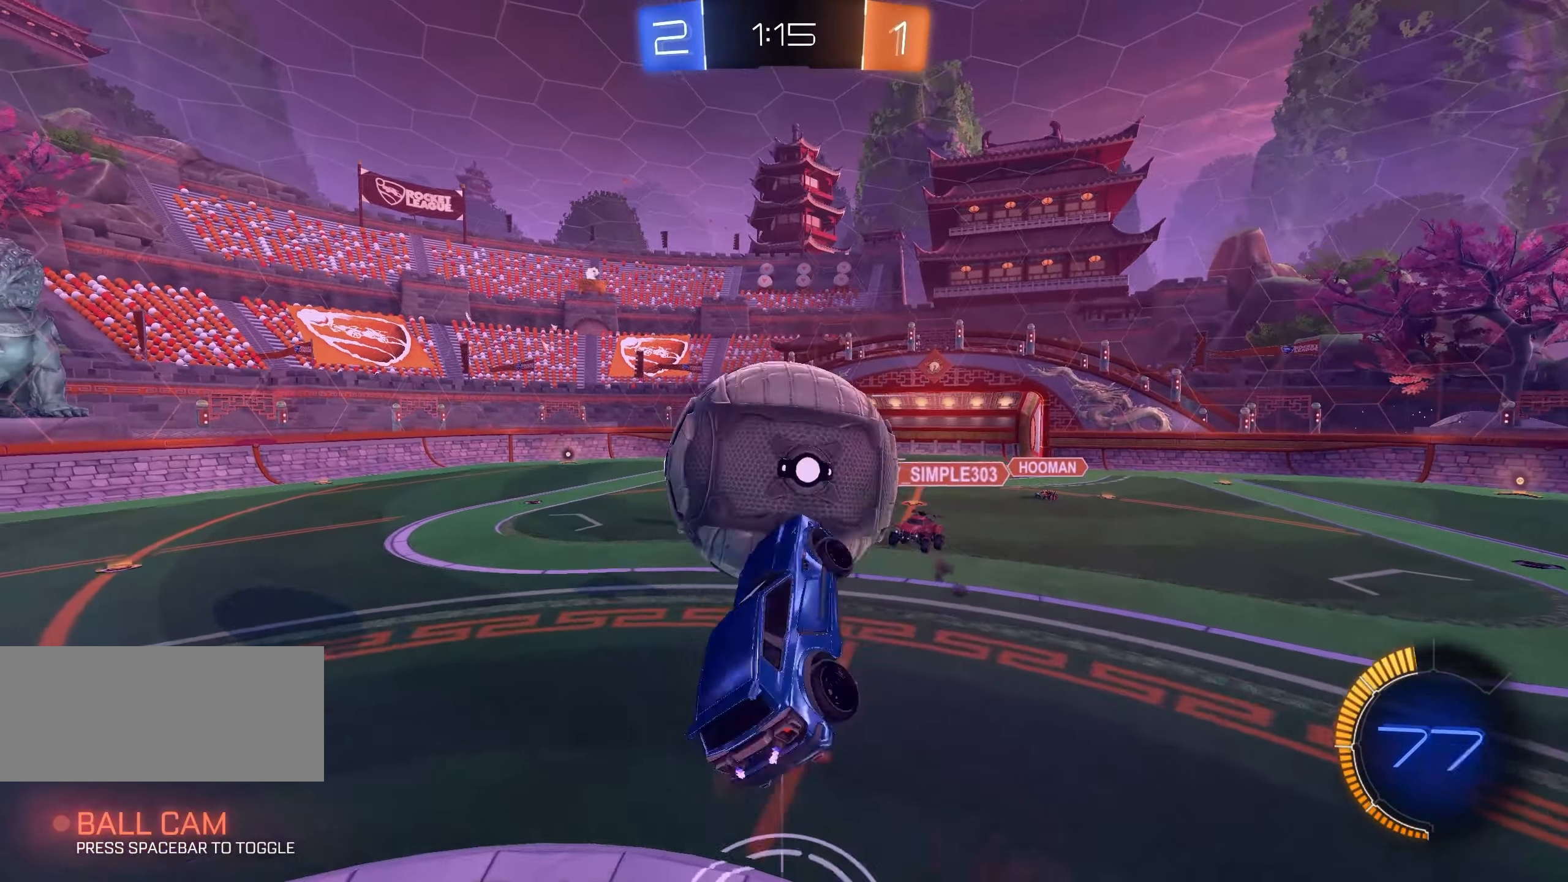
{"keys": ["q", "shift", "w"], "mouse": ["left"], "events": [[34, "w", "down"], [50, "w", "up"], [250, "s", "down"], [267, "s", "up"], [417, "w", "down"]]}
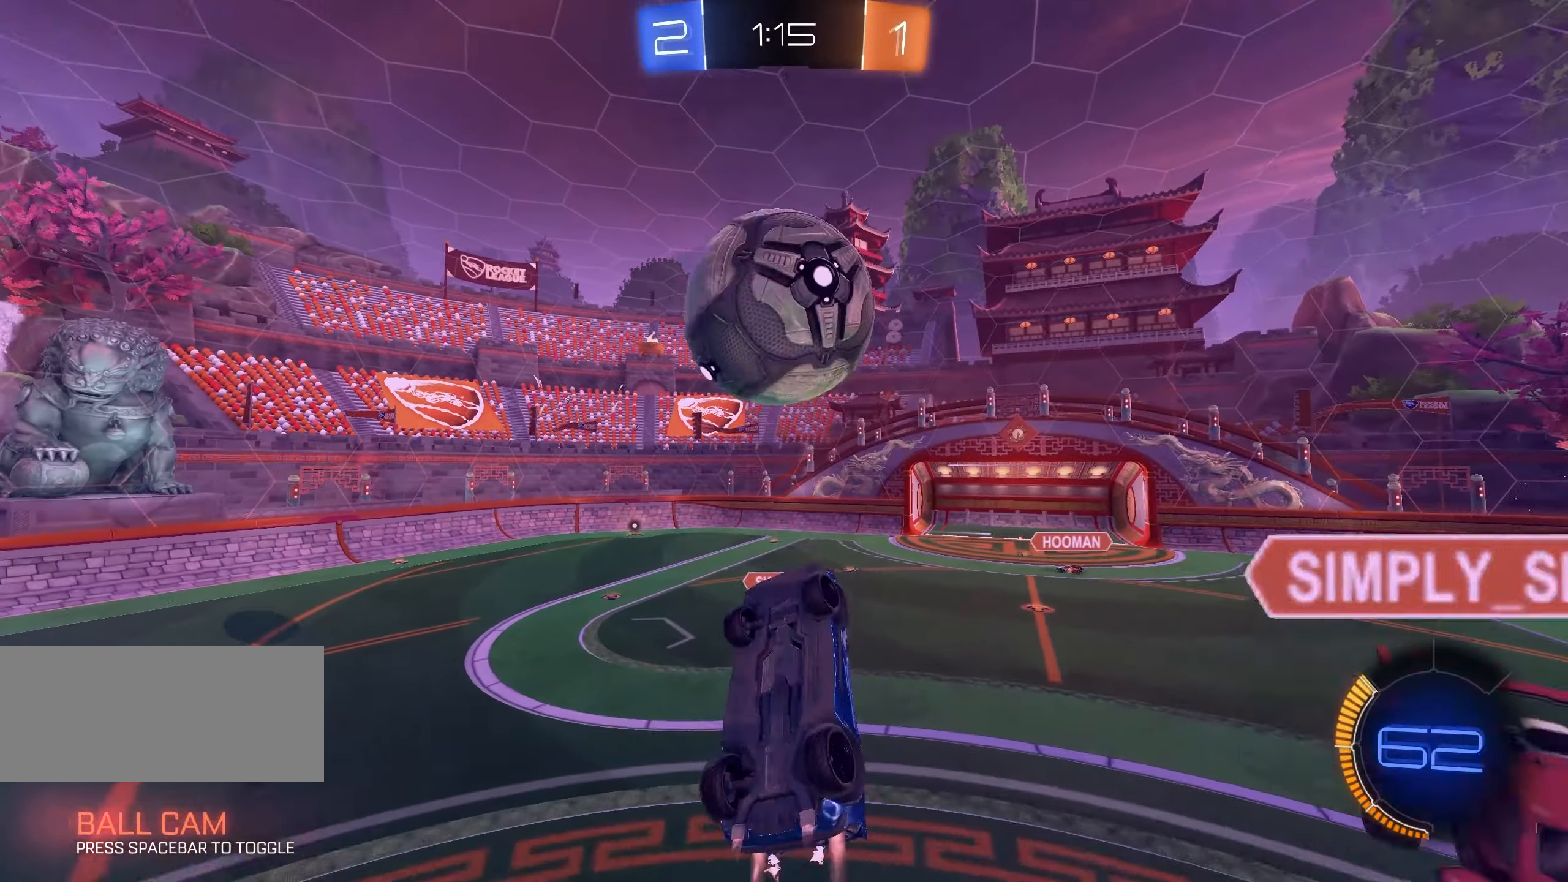
{"keys": ["d", "q", "s", "shift"], "mouse": ["left"], "events": [[100, "w", "up"], [167, "mouse_left", "up"], [184, "s", "down"], [284, "q", "up"], [350, "d", "down"], [434, "mouse_left", "down"], [434, "q", "down"]]}
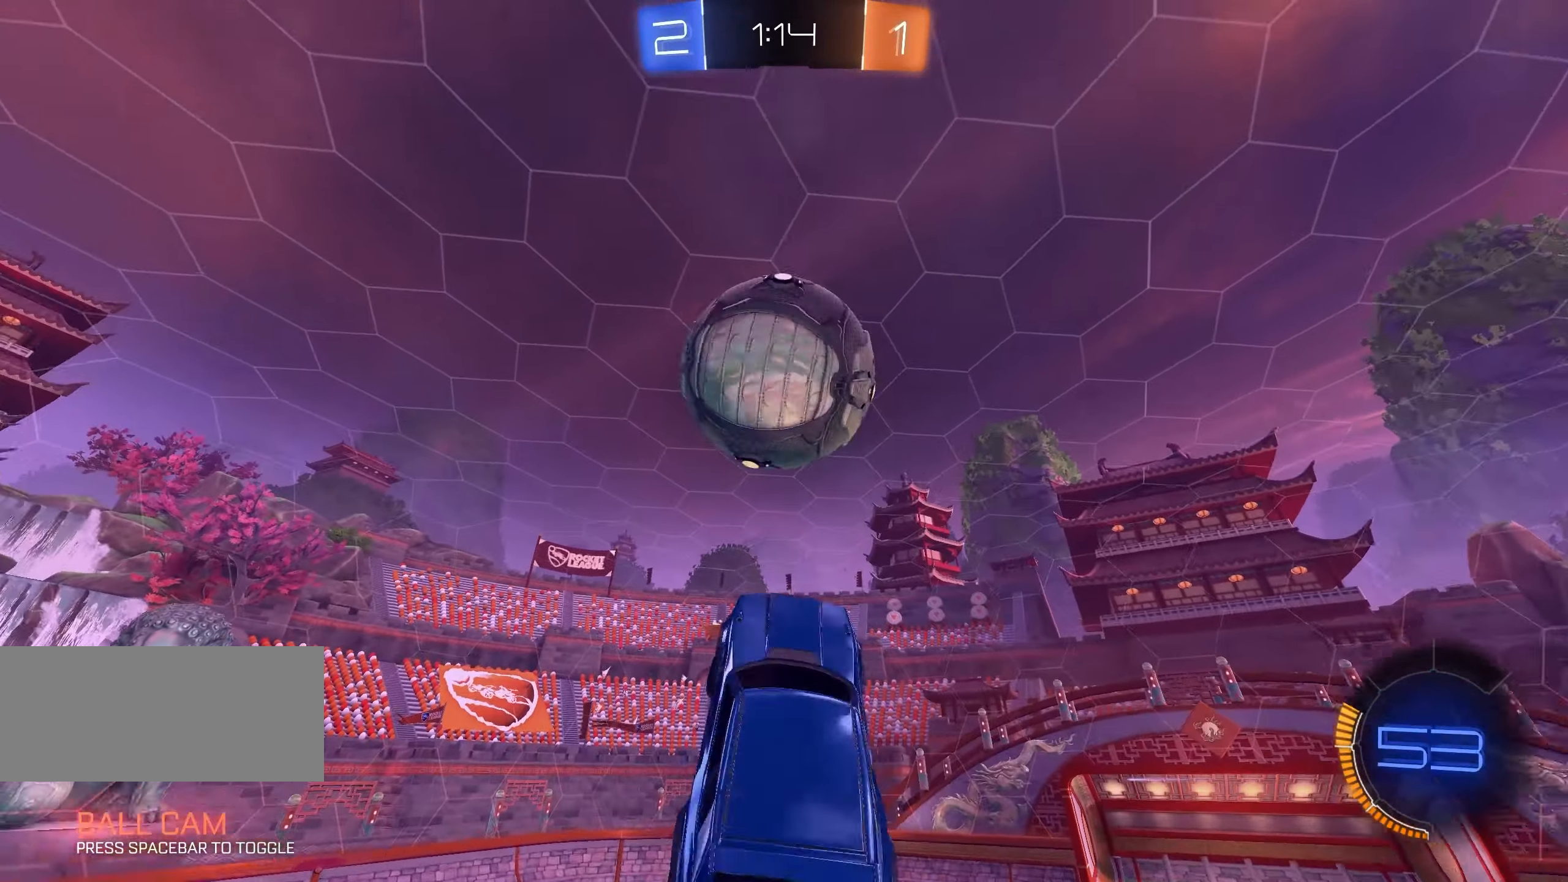
{"keys": ["d", "q", "s", "shift"], "mouse": ["left"]}
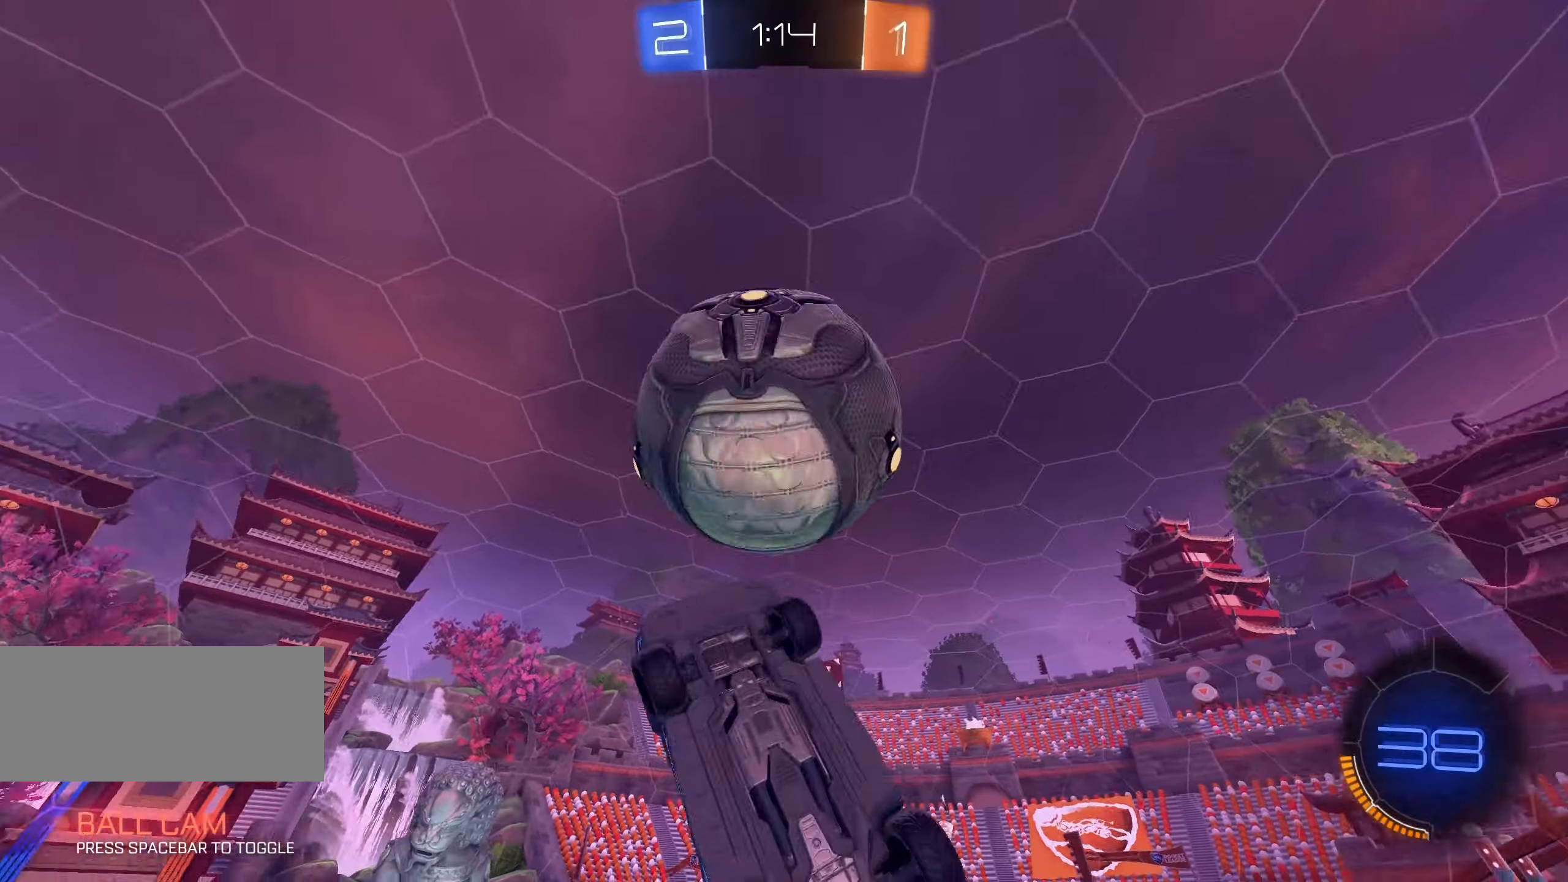
{"keys": ["a", "shift"], "mouse": [], "events": [[33, "s", "up"], [116, "d", "up"], [116, "w", "down"], [250, "w", "up"], [266, "q", "up"], [300, "mouse_left", "up"], [366, "a", "down"], [450, "s", "down"], [483, "s", "up"]]}
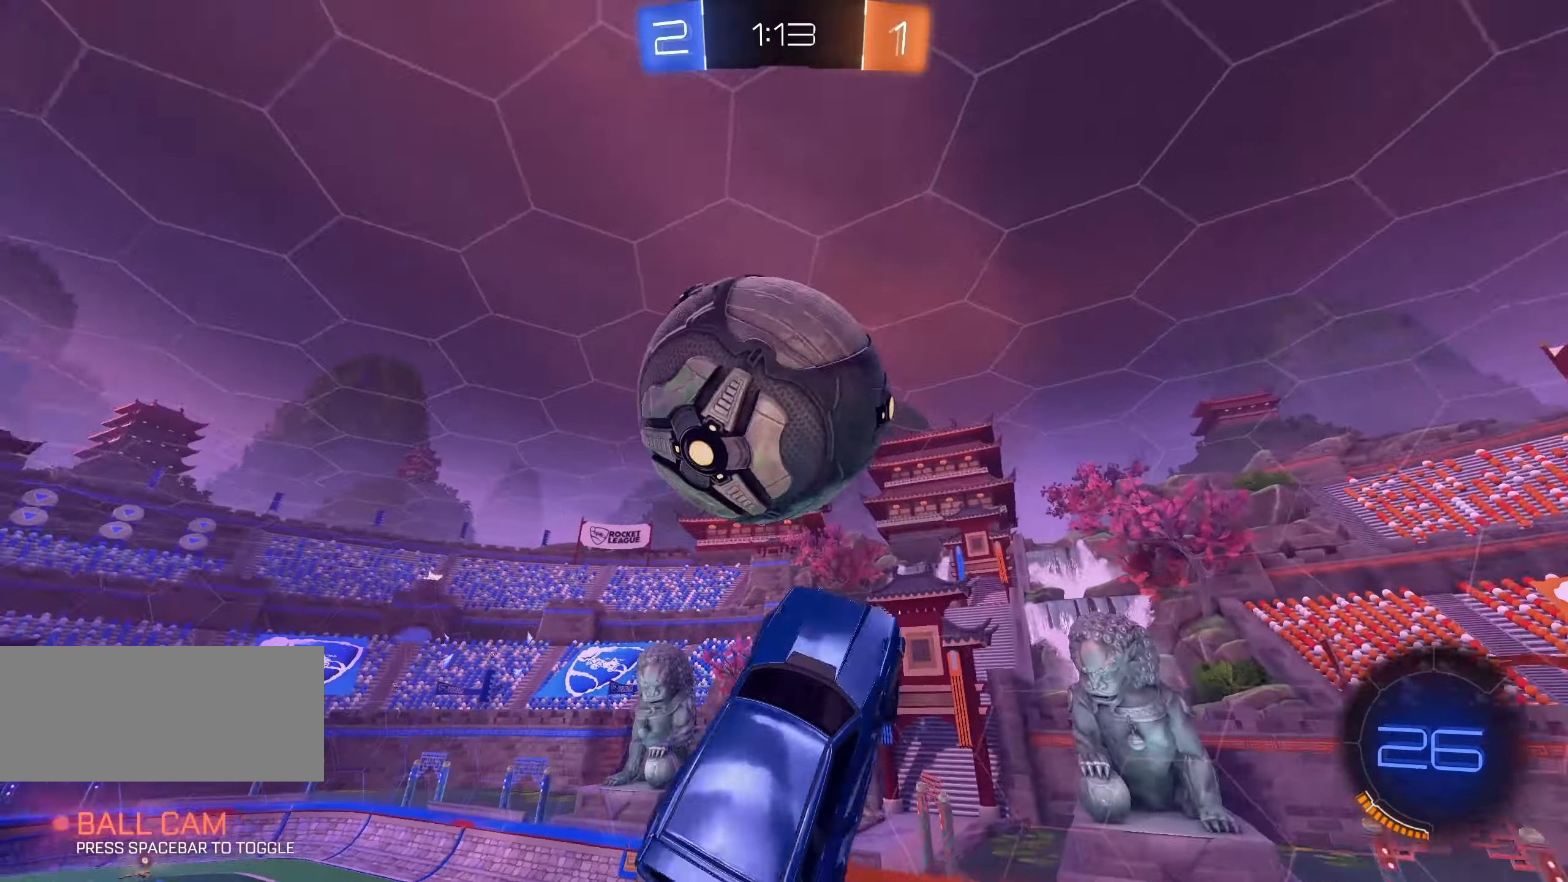
{"keys": ["q", "shift"], "mouse": [], "events": [[300, "a", "up"], [333, "mouse_left", "down"], [400, "q", "down"], [466, "mouse_left", "up"]]}
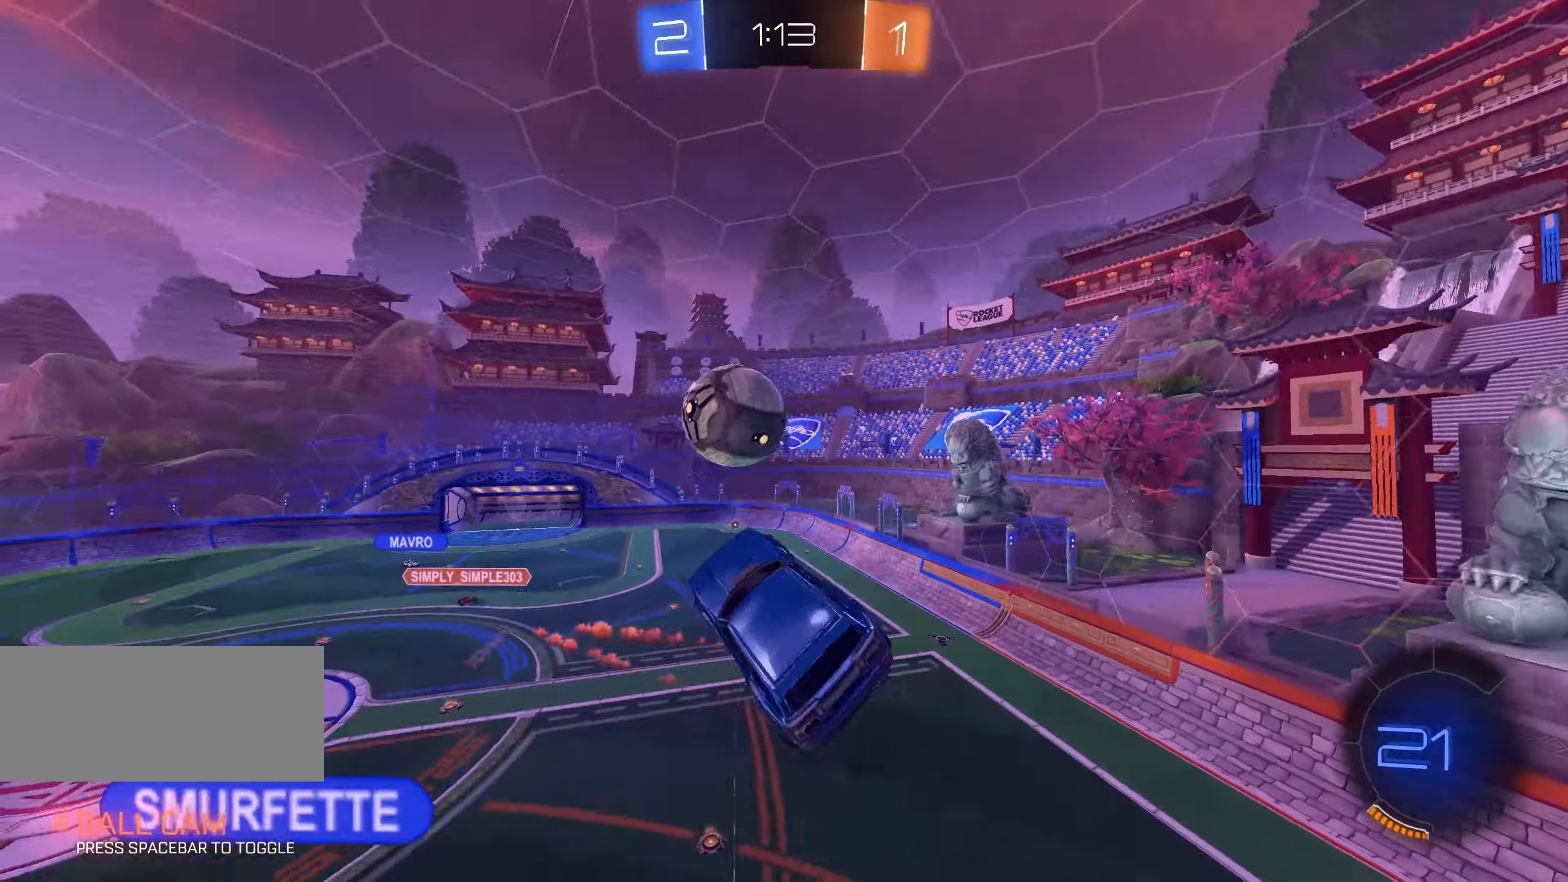
{"keys": ["q", "s", "shift"], "mouse": [], "events": [[83, "q", "up"], [133, "q", "down"], [466, "s", "down"]]}